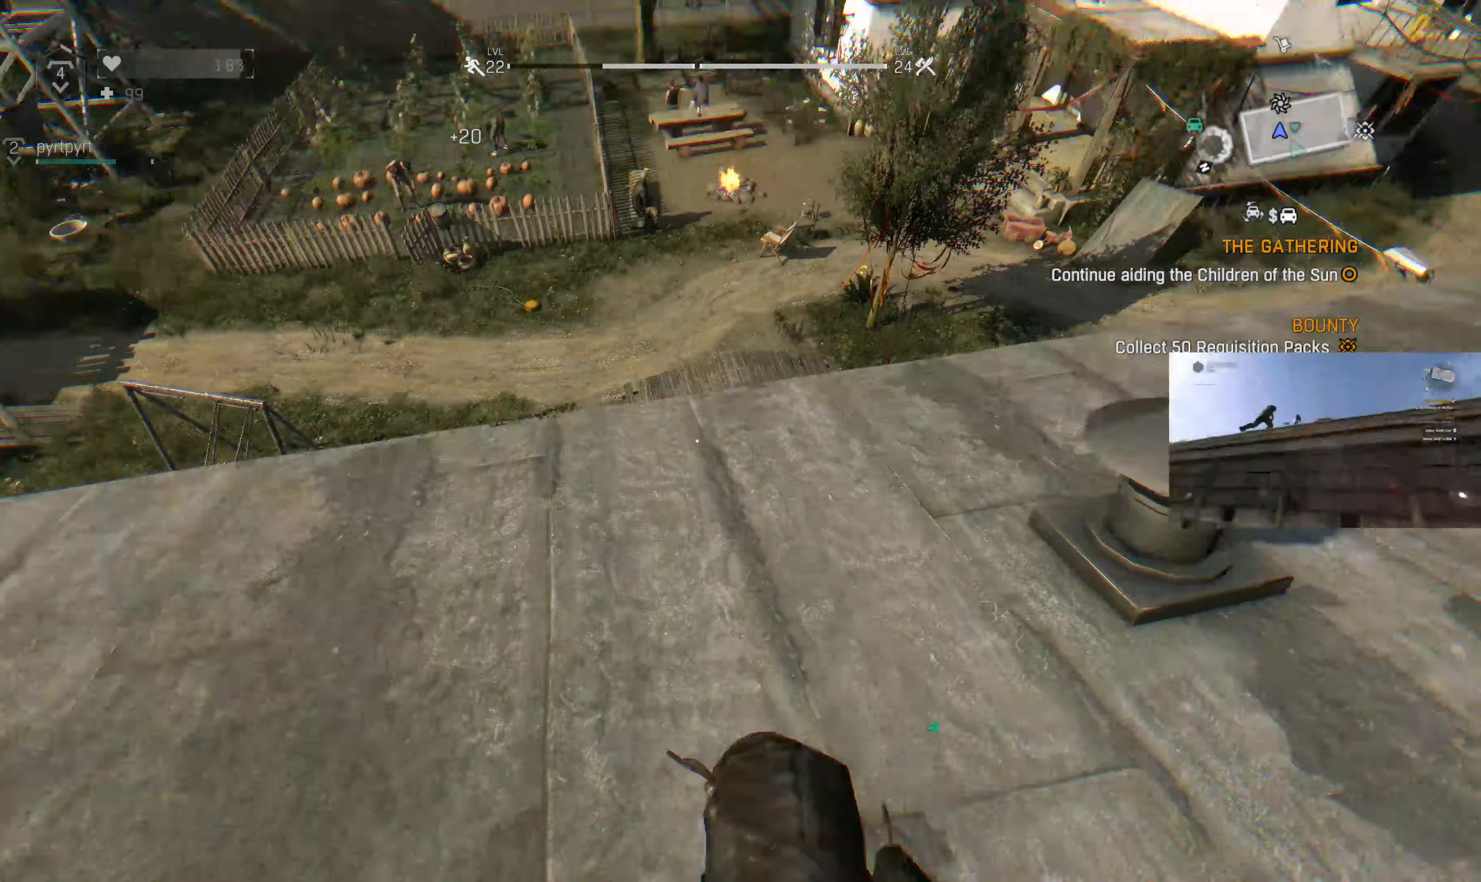
Gameplay with a controller (PlayStation layout); each line is a JSON object with the inputs held at the frame after it. "events" lists button and stick changes between this image and that frame as [ms after this image, input, new state], when the widget could be followed in between.
{"buttons": [], "left_stick": "up-left", "right_stick": "up", "events": [[67, "right_stick", "center"], [167, "left_stick", "up-left"], [367, "right_stick", "up"]]}
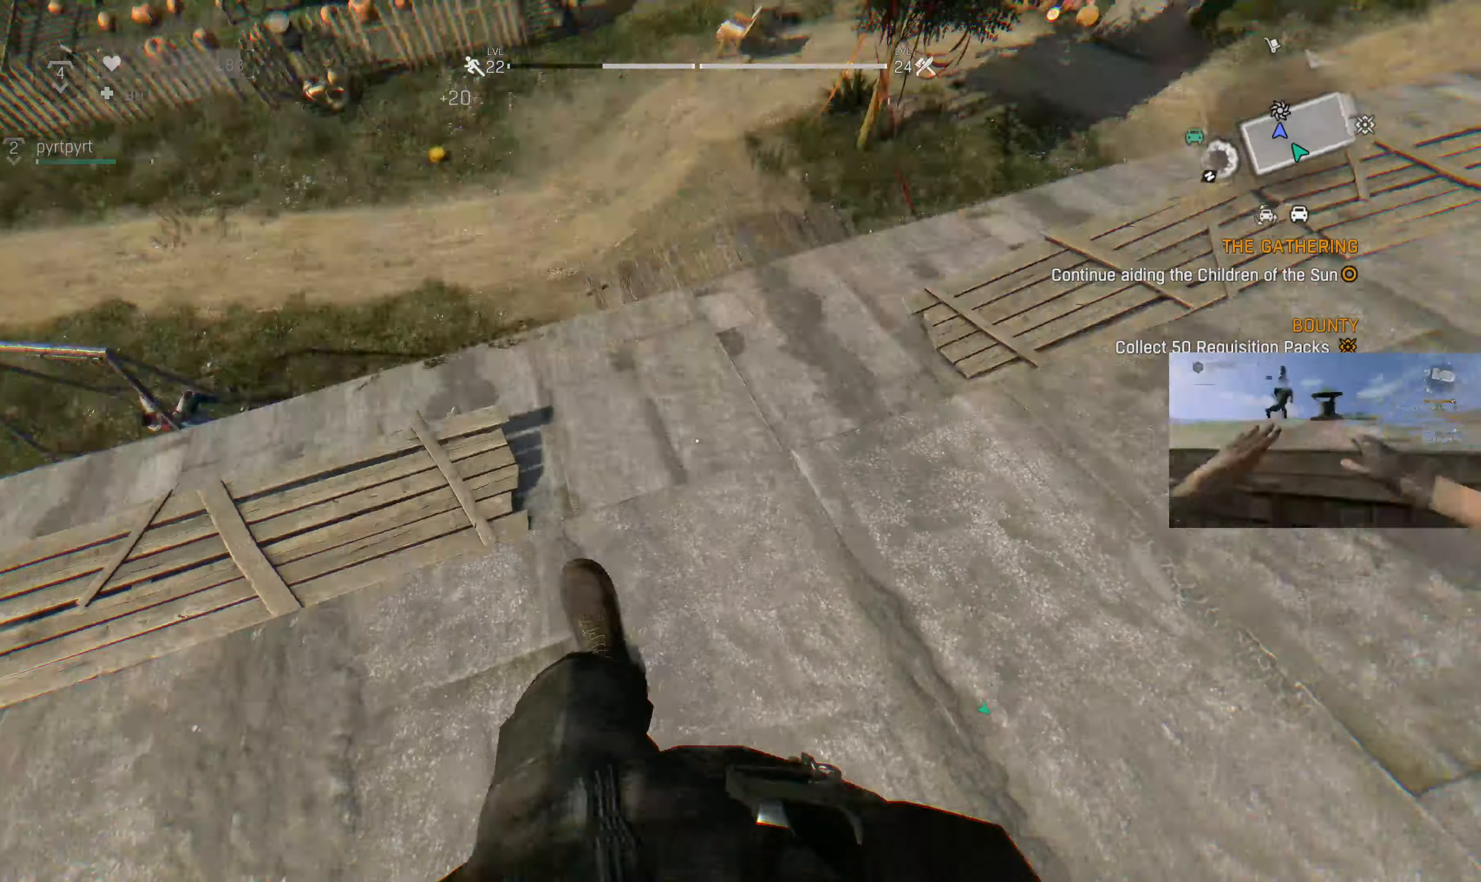
{"buttons": [], "left_stick": "up-left", "right_stick": "right", "events": [[167, "right_stick", "center"], [367, "right_stick", "right"]]}
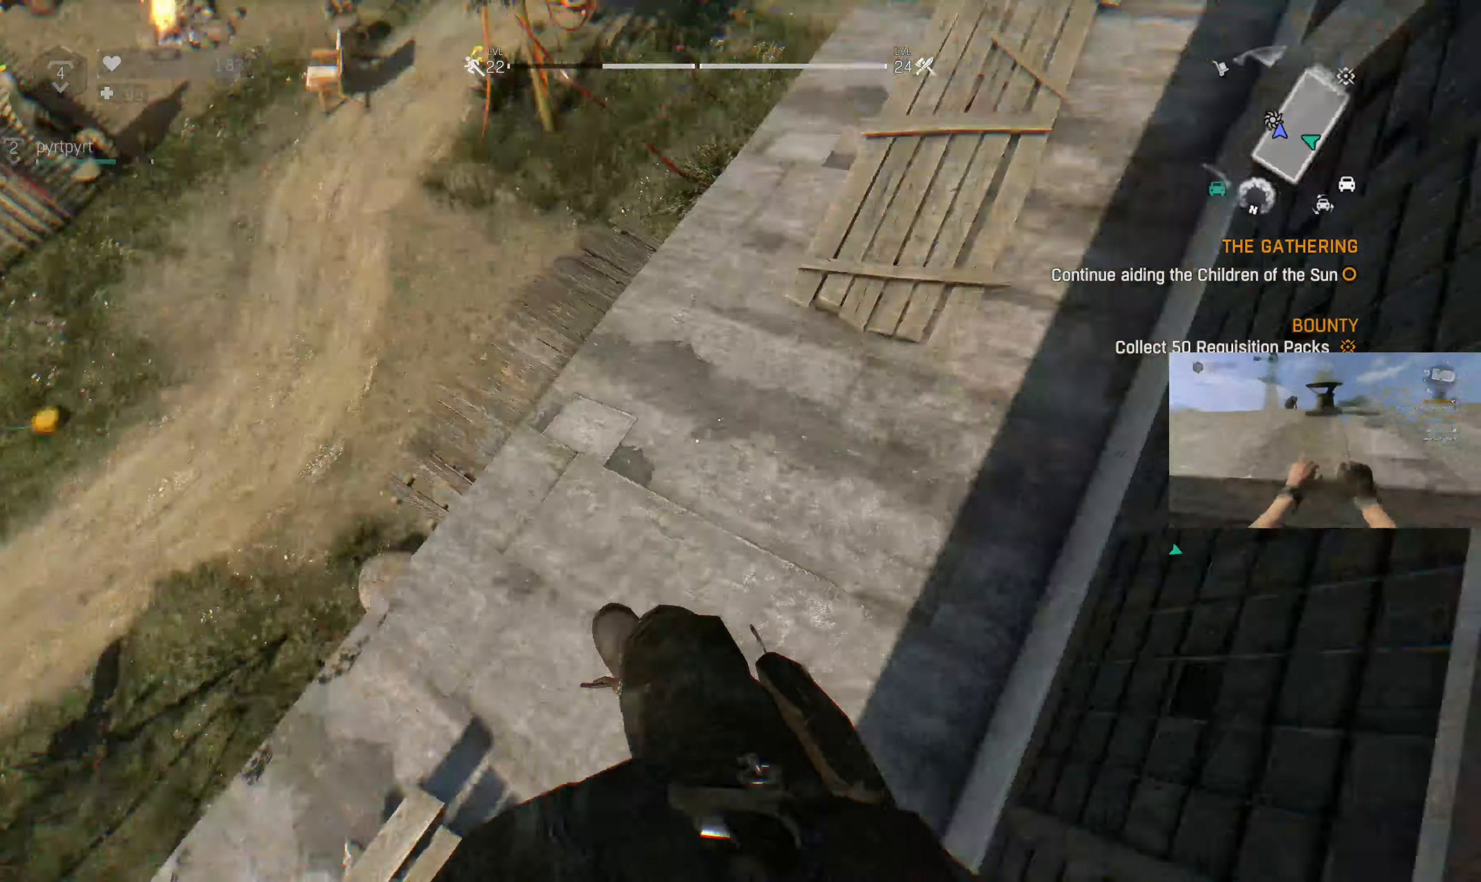
{"buttons": [], "left_stick": "center", "right_stick": "down", "events": [[200, "left_stick", "center"], [233, "right_stick", "down-right"], [433, "right_stick", "down"]]}
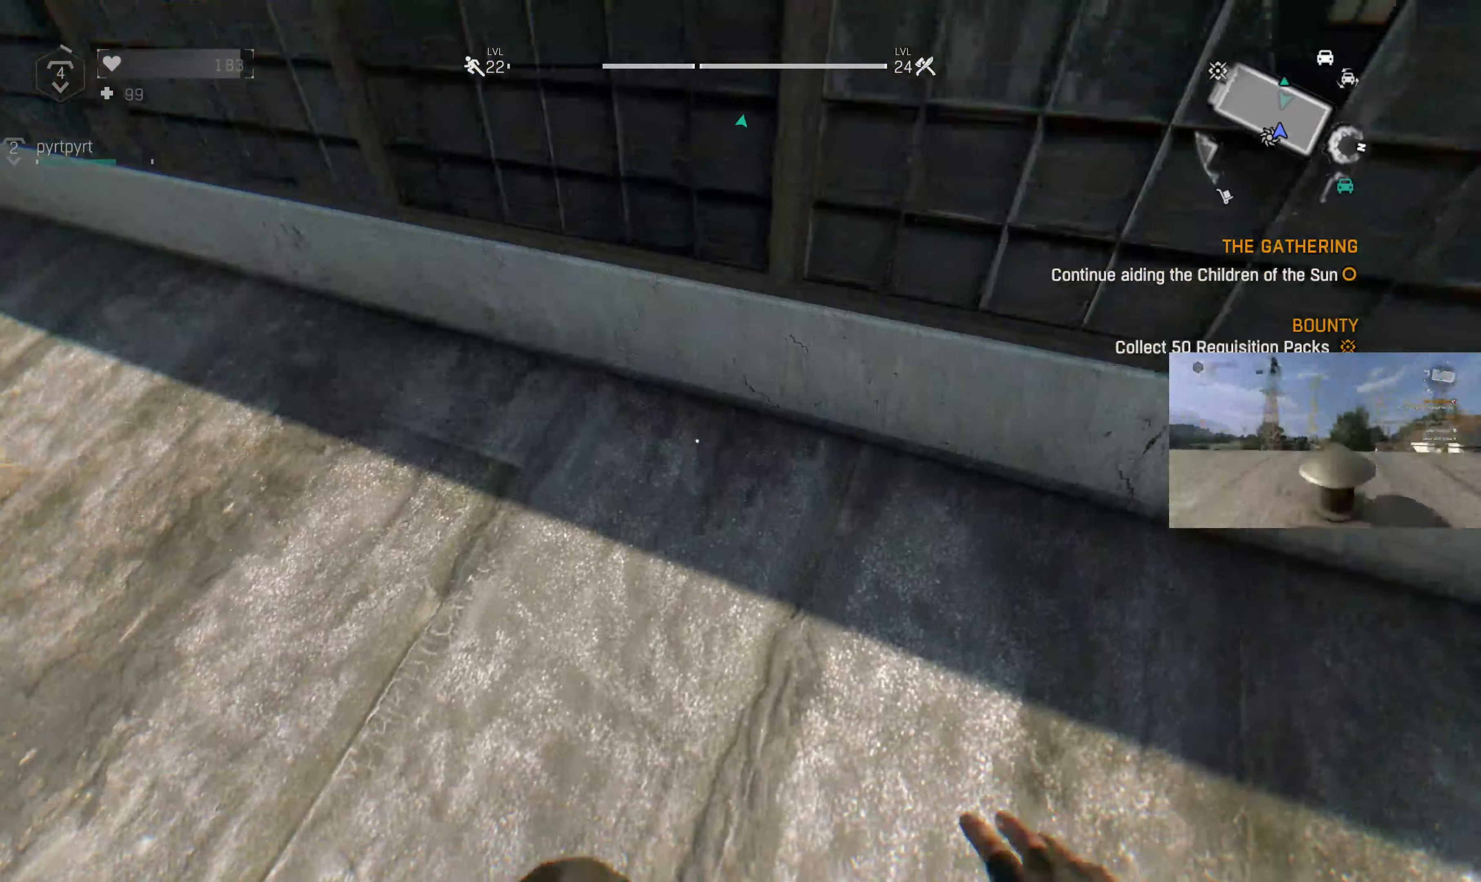
{"buttons": [], "left_stick": "left", "right_stick": "center", "events": [[300, "left_stick", "left"], [333, "right_stick", "center"]]}
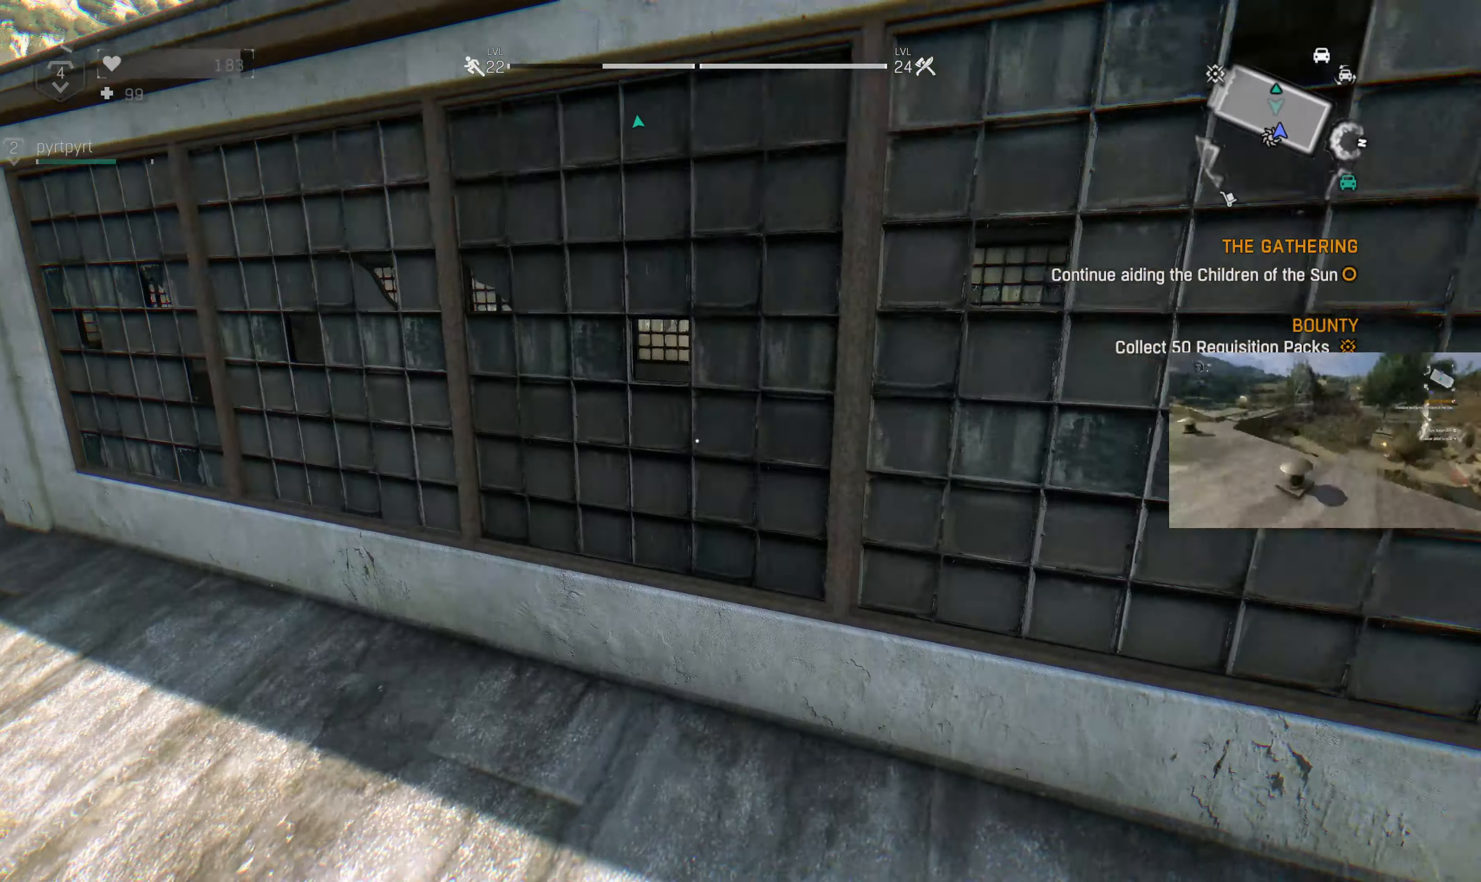
{"buttons": [], "left_stick": "down-left", "right_stick": "center", "events": [[67, "left_stick", "down-left"], [300, "right_stick", "right"], [500, "right_stick", "center"]]}
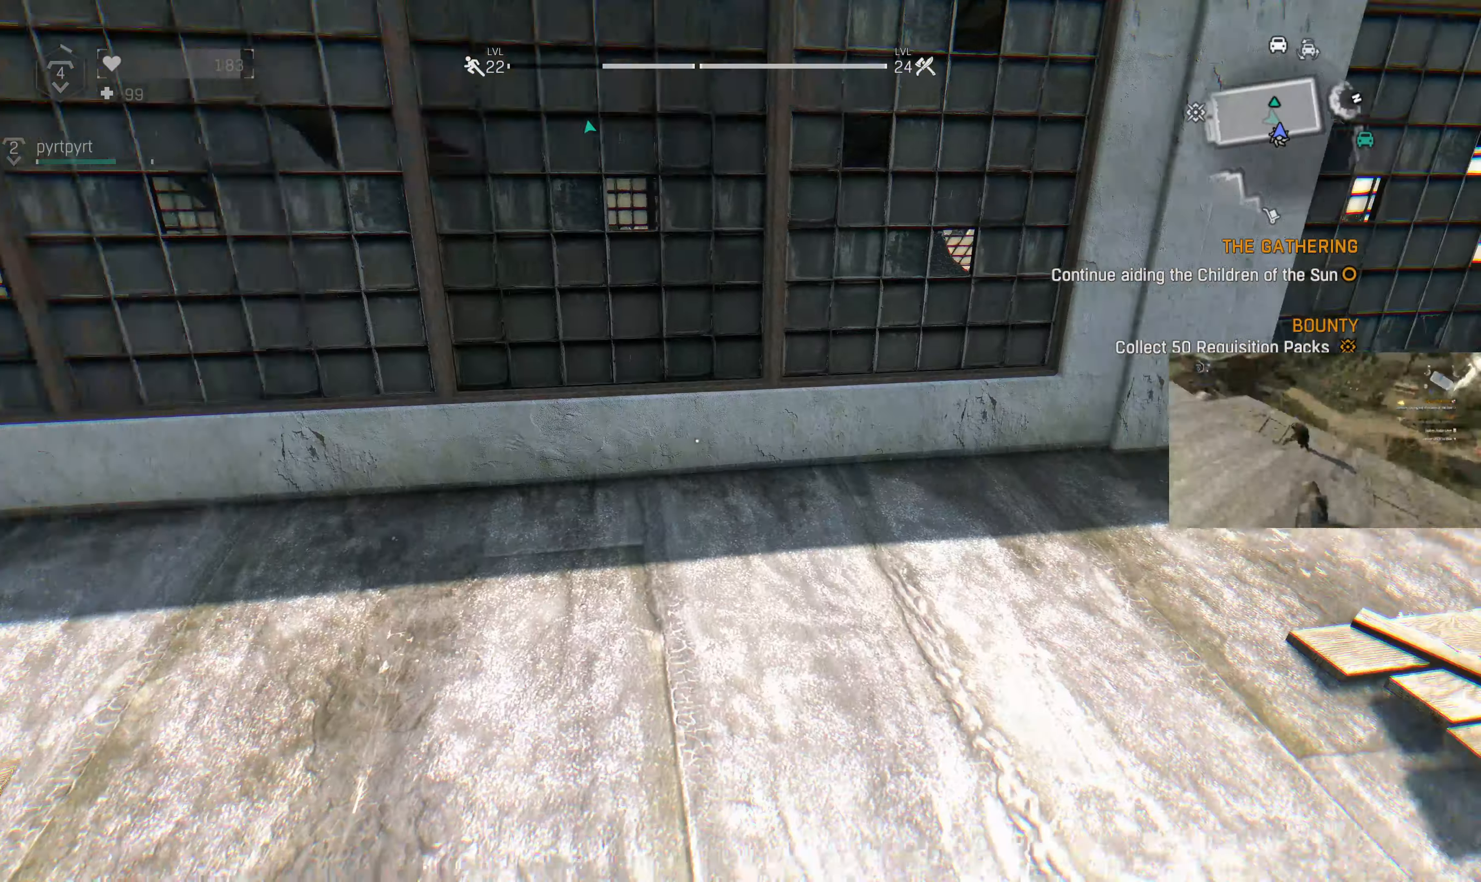
{"buttons": [], "left_stick": "down", "right_stick": "center", "events": [[400, "left_stick", "down"]]}
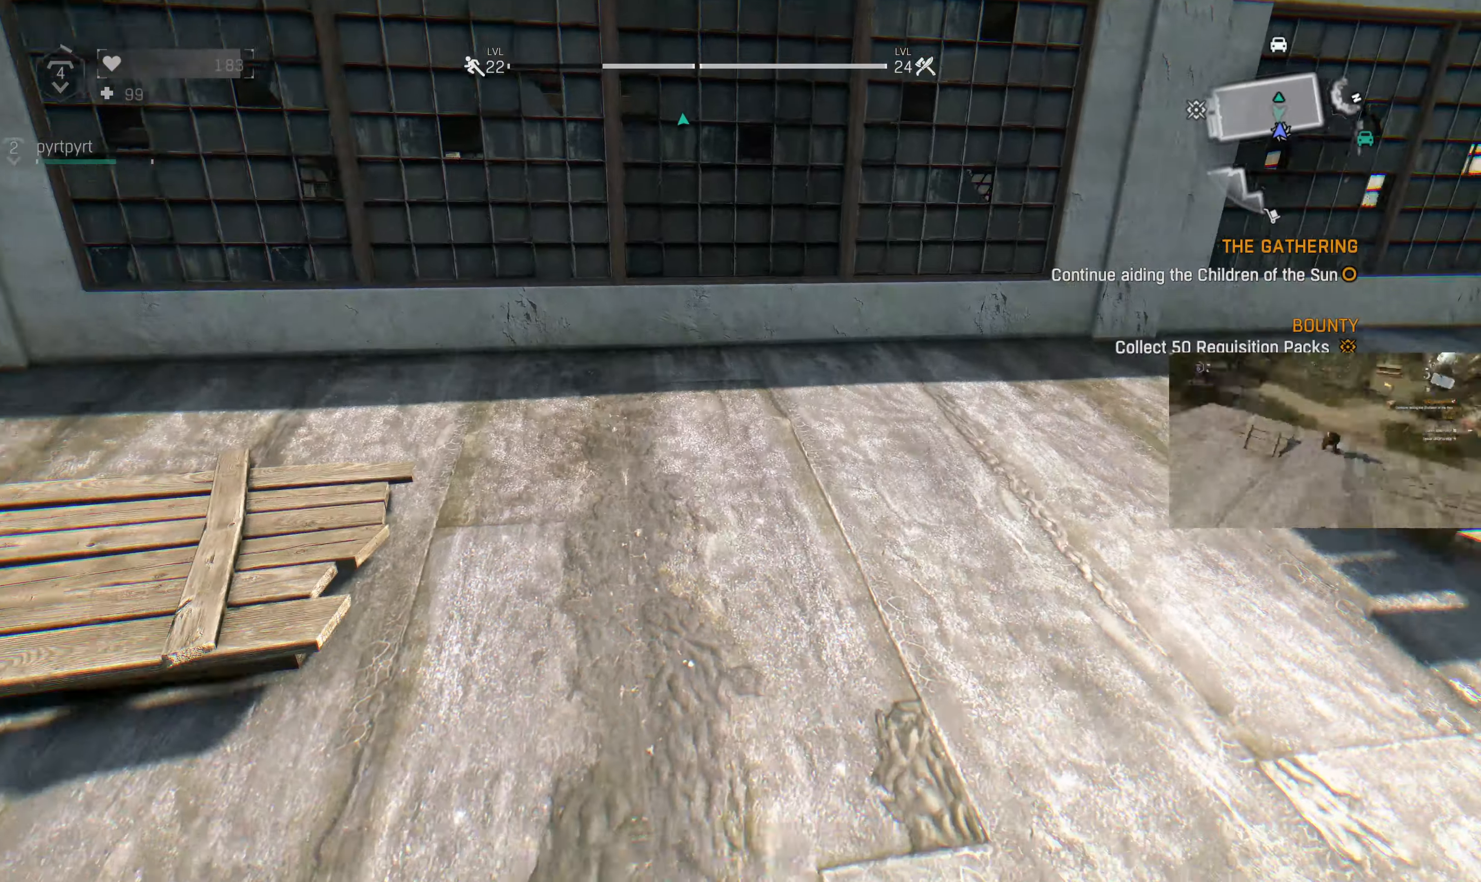
{"buttons": [], "left_stick": "center", "right_stick": "center", "events": [[233, "left_stick", "down-right"], [300, "right_stick", "up"], [433, "right_stick", "center"], [466, "left_stick", "center"]]}
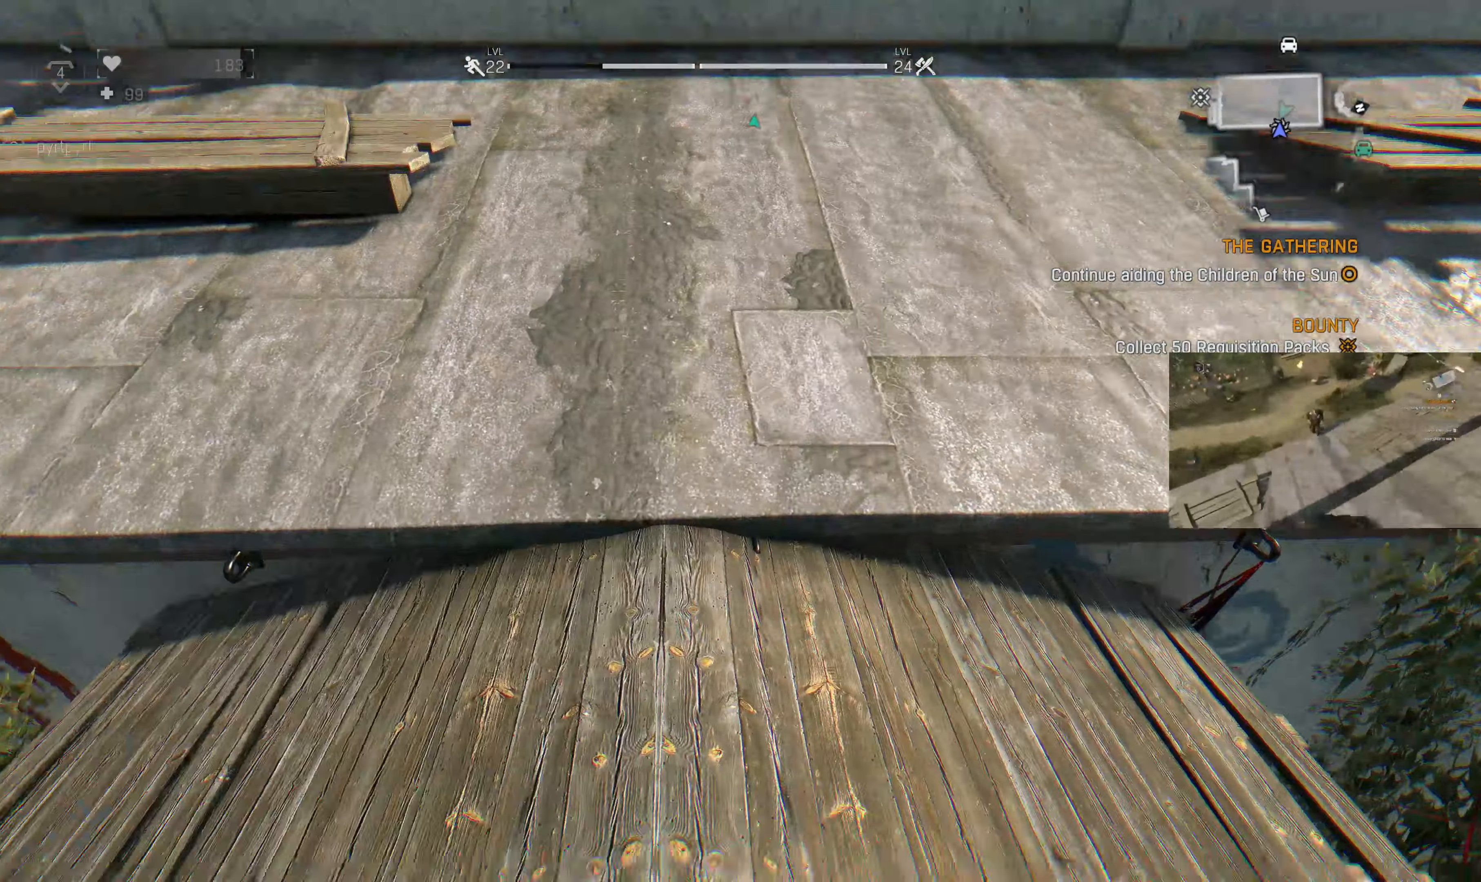
{"buttons": [], "left_stick": "center", "right_stick": "center", "events": []}
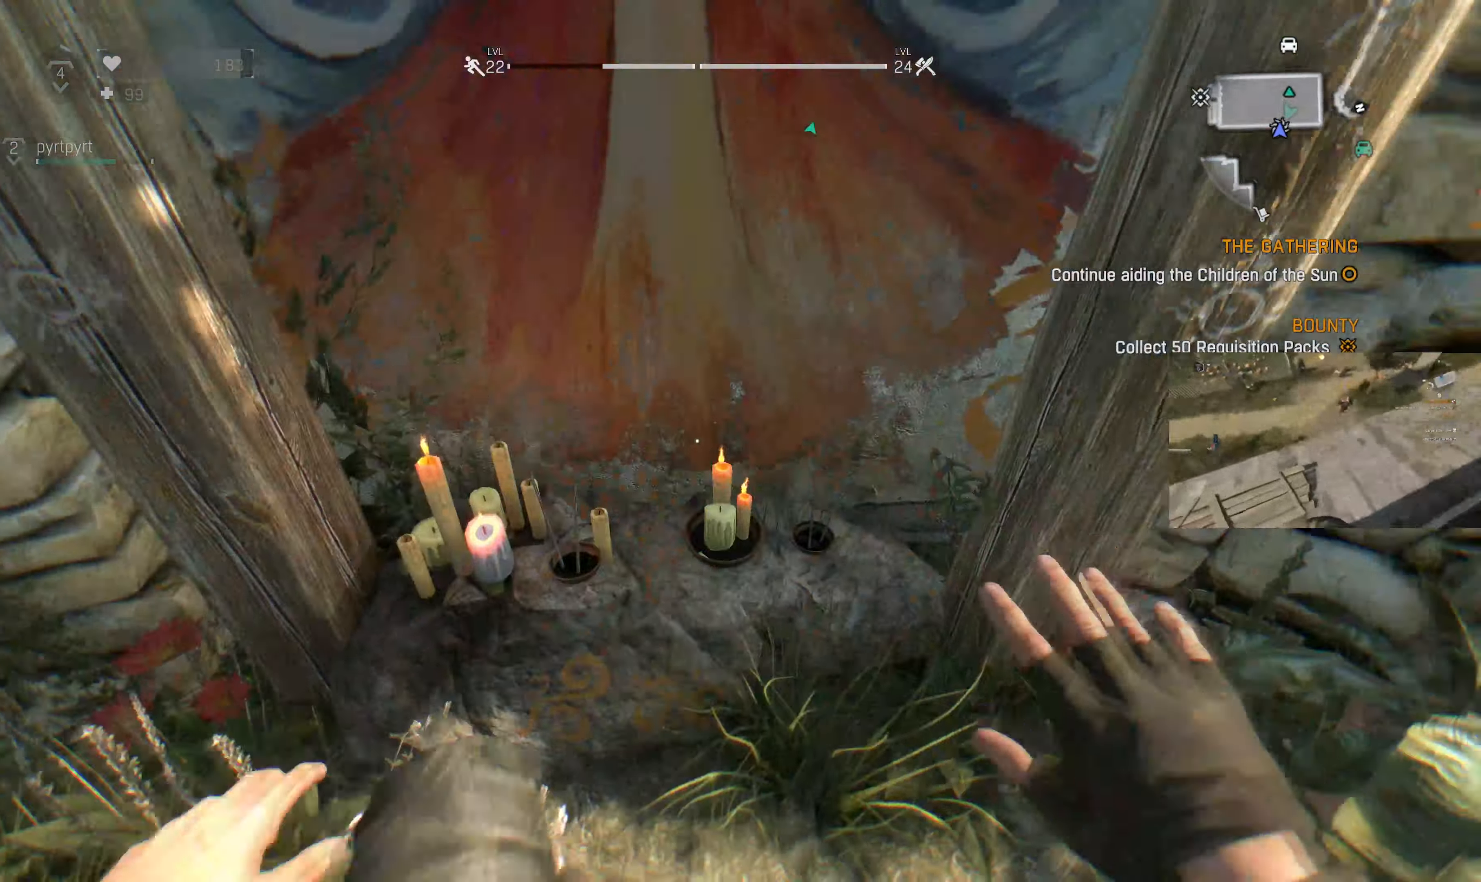
{"buttons": [], "left_stick": "center", "right_stick": "down", "events": [[333, "right_stick", "down"]]}
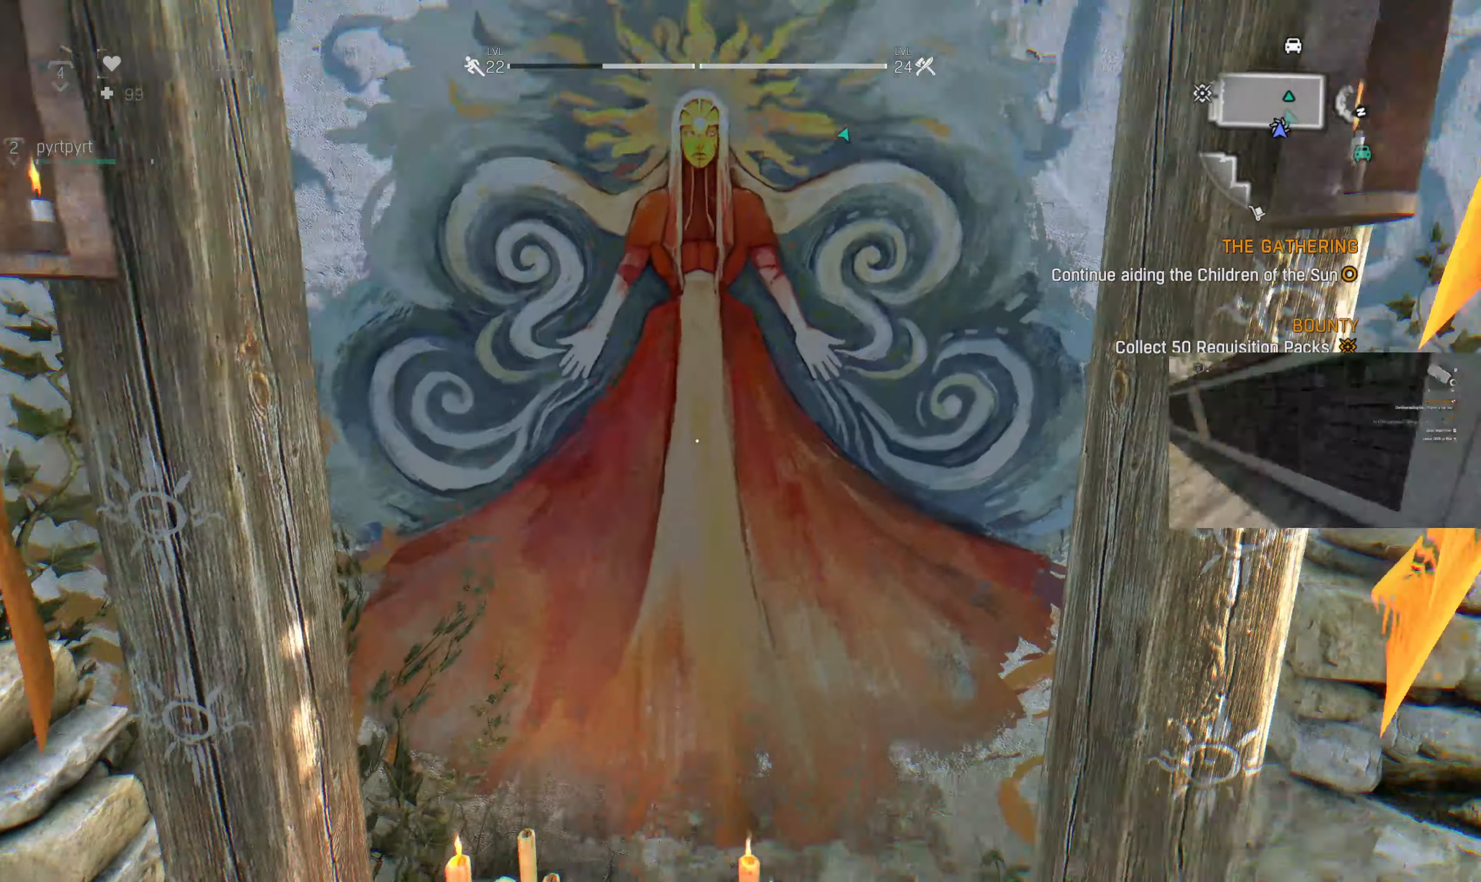
{"buttons": [], "left_stick": "down-left", "right_stick": "down-right", "events": [[66, "left_stick", "down-left"], [66, "right_stick", "center"], [400, "right_stick", "down-right"]]}
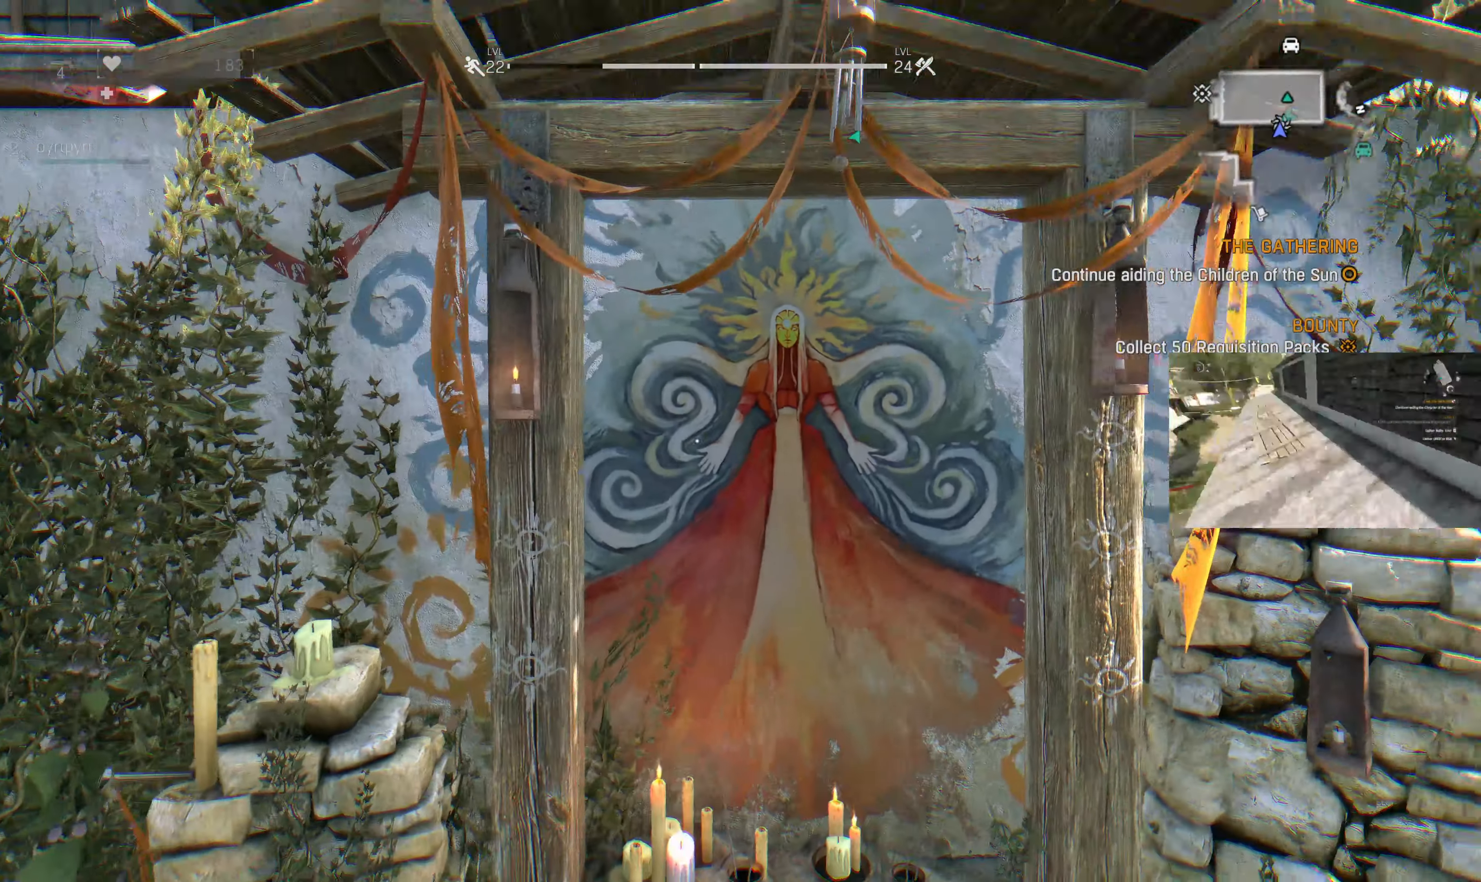
{"buttons": [], "left_stick": "up-left", "right_stick": "up", "events": [[100, "right_stick", "center"], [133, "left_stick", "center"], [466, "right_stick", "up"], [500, "left_stick", "up-left"]]}
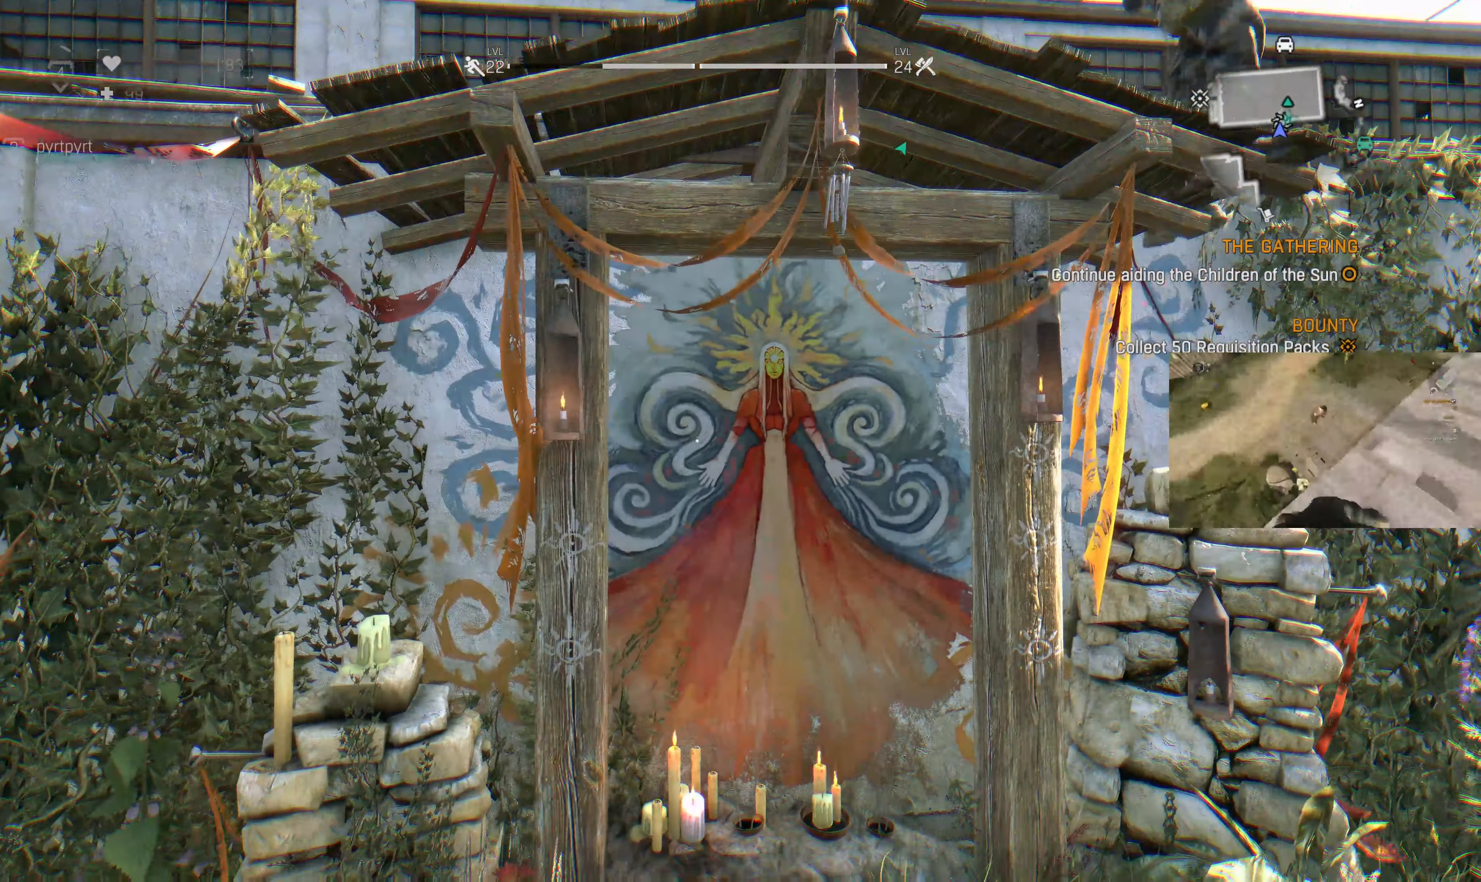
{"buttons": [], "left_stick": "center", "right_stick": "center", "events": [[233, "left_stick", "up"], [366, "right_stick", "center"], [500, "left_stick", "center"]]}
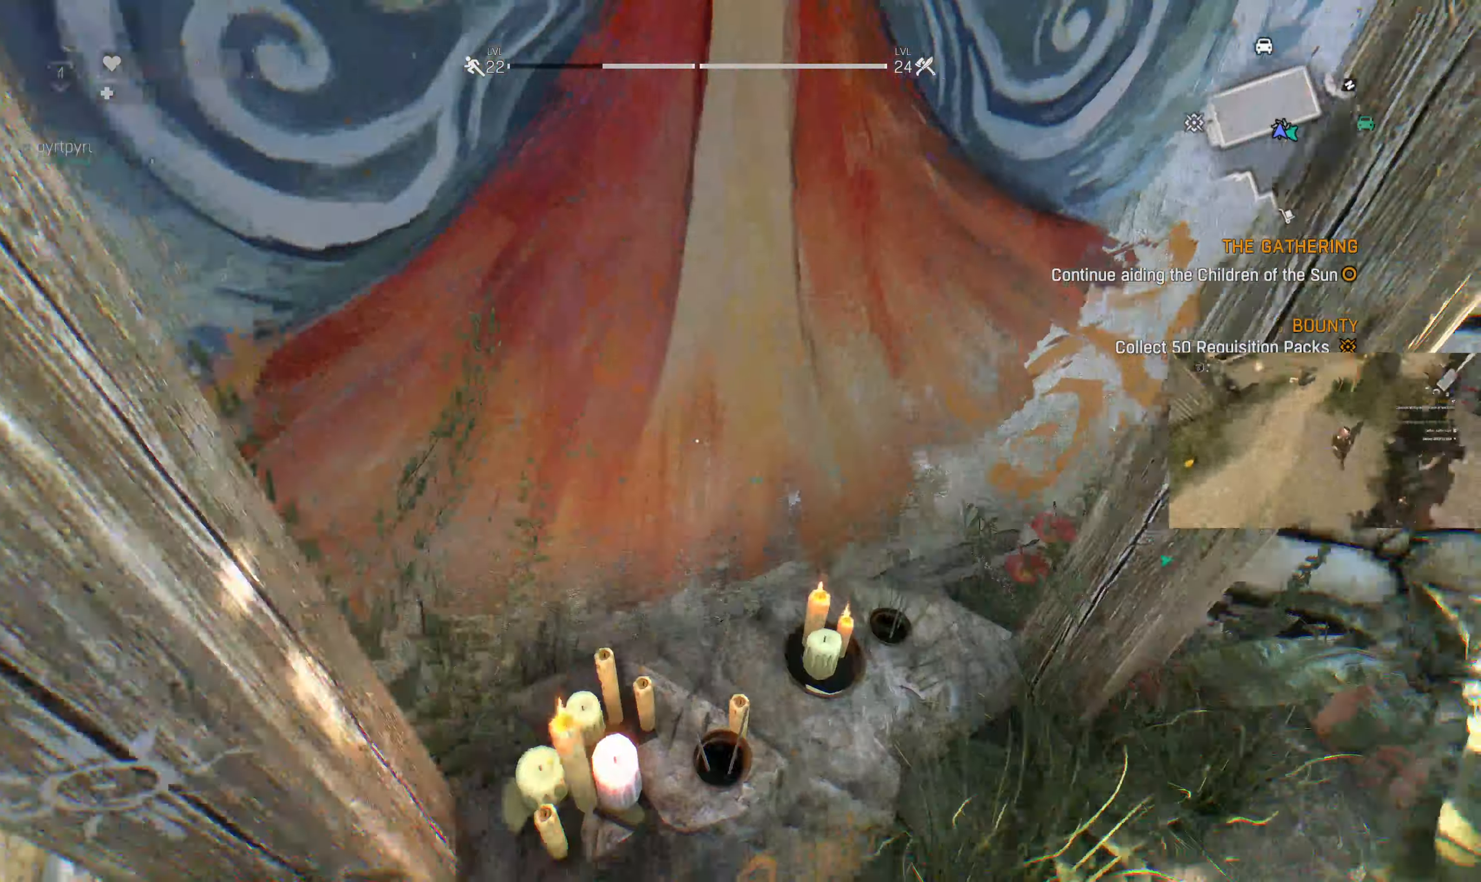
{"buttons": [], "left_stick": "center", "right_stick": "center", "events": [[100, "right_stick", "up"], [300, "left_stick", "up-right"], [300, "right_stick", "center"], [500, "left_stick", "center"]]}
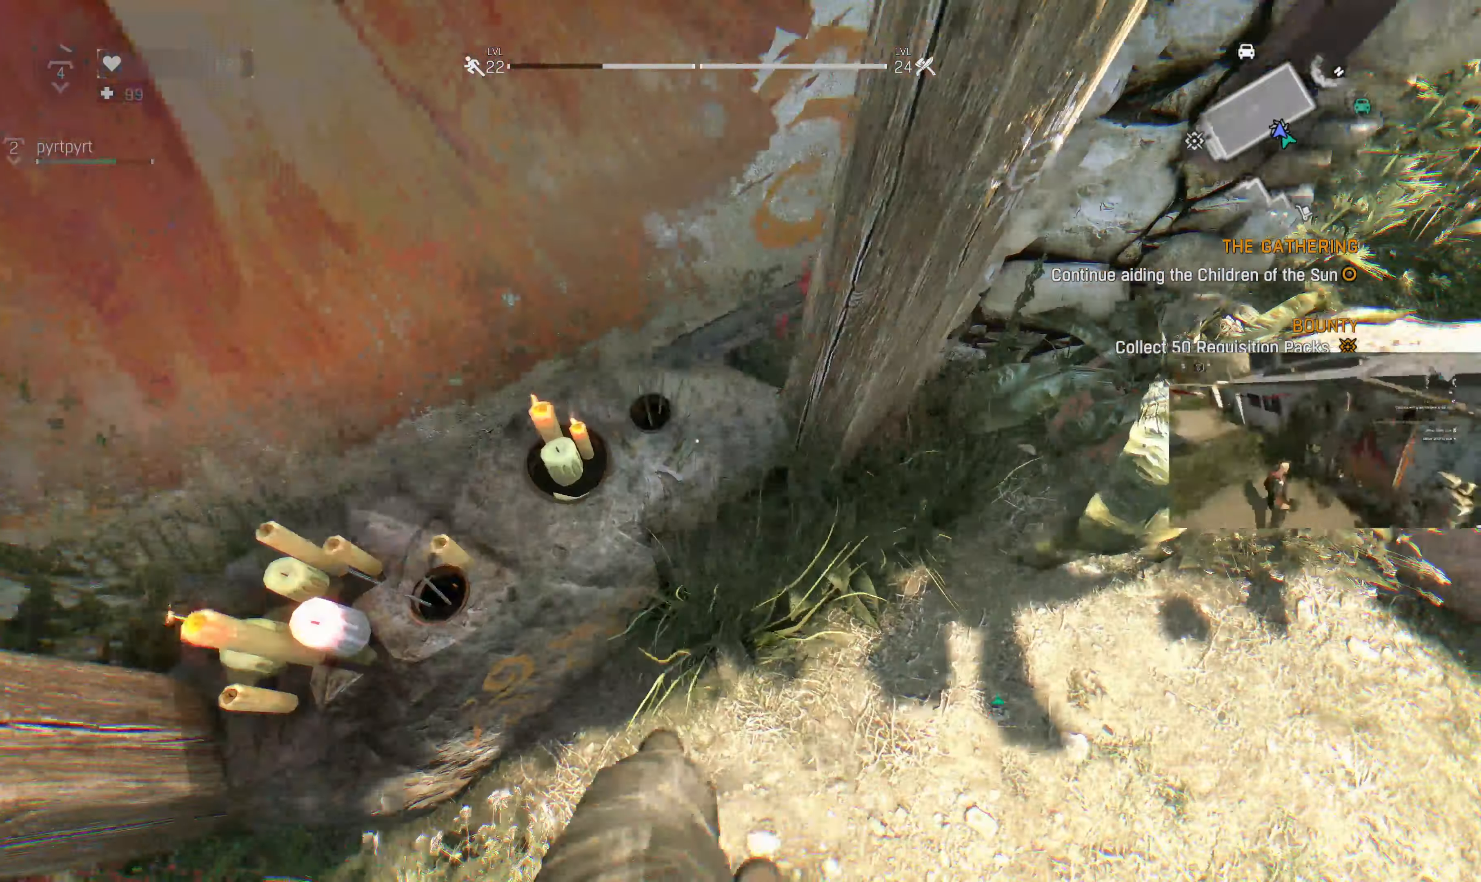
{"buttons": [], "left_stick": "center", "right_stick": "down", "events": [[100, "left_stick", "right"], [266, "right_stick", "down"], [500, "left_stick", "center"]]}
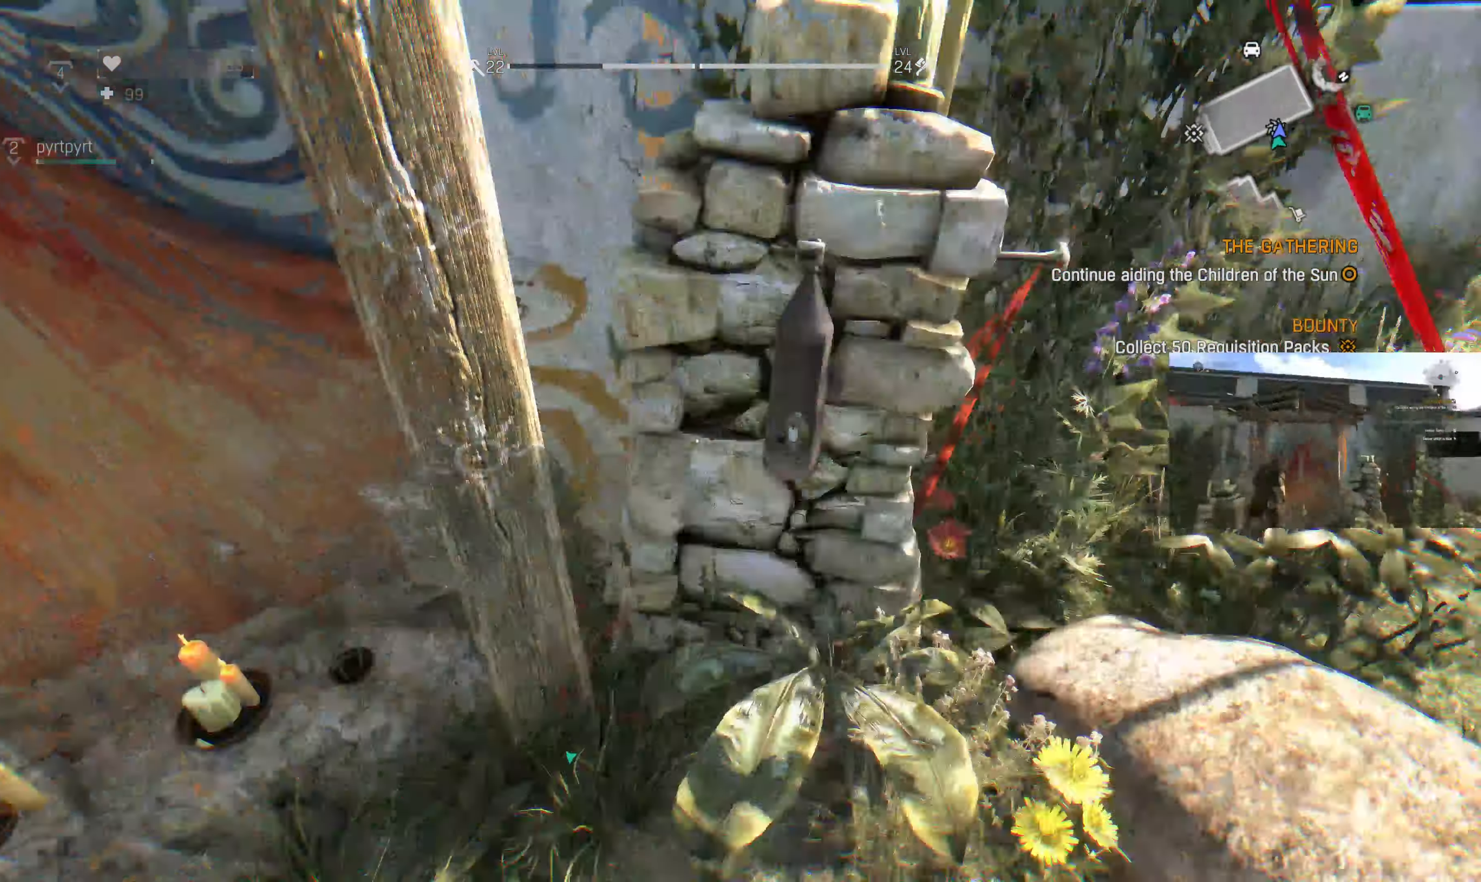
{"buttons": [], "left_stick": "left", "right_stick": "center", "events": [[66, "right_stick", "center"], [166, "left_stick", "left"]]}
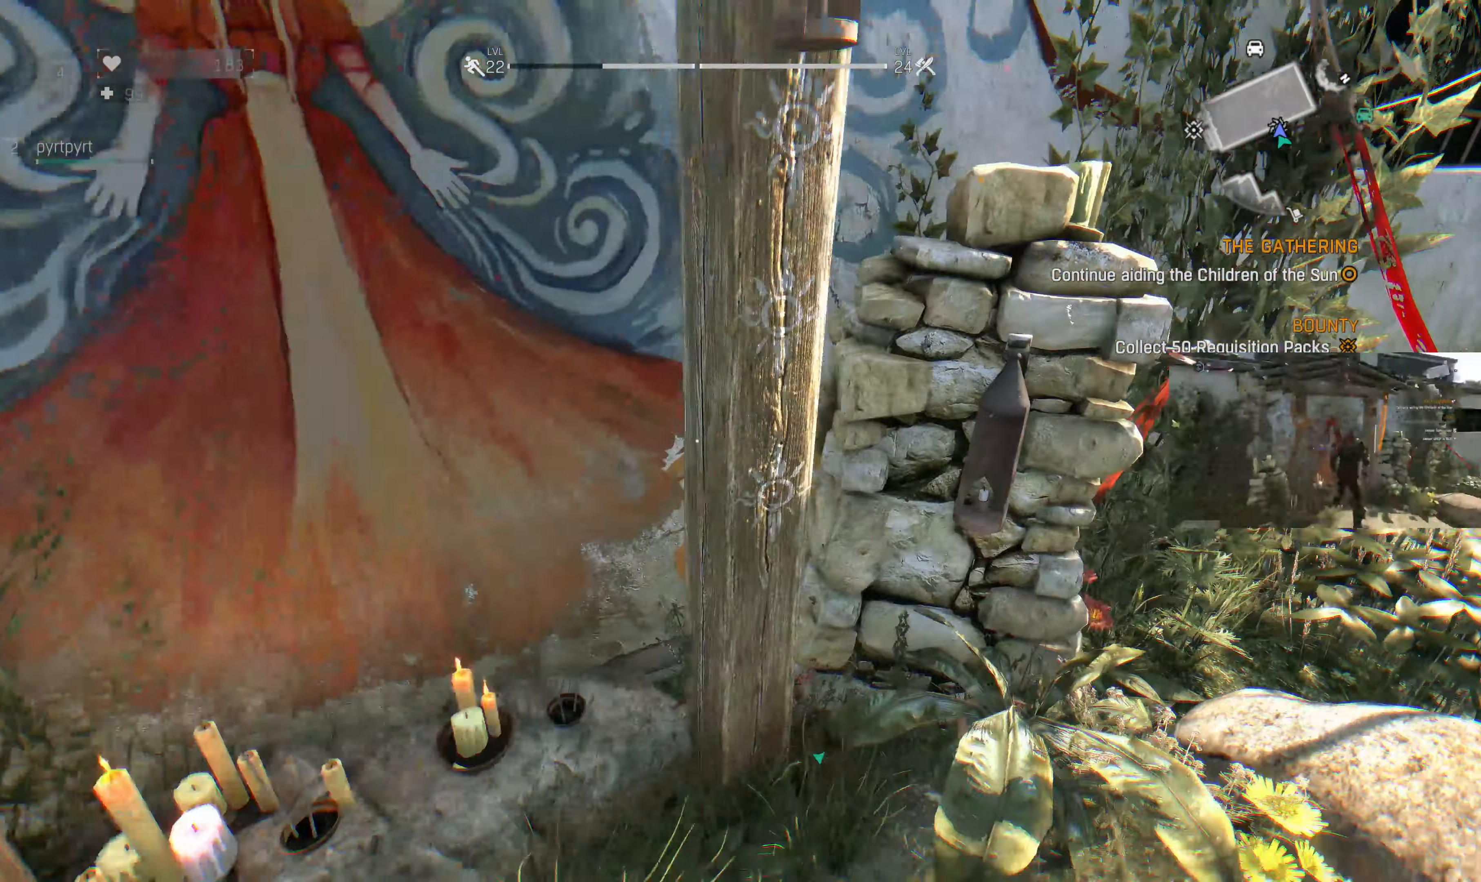
{"buttons": [], "left_stick": "center", "right_stick": "up", "events": [[133, "right_stick", "left"], [400, "right_stick", "up"], [500, "left_stick", "center"]]}
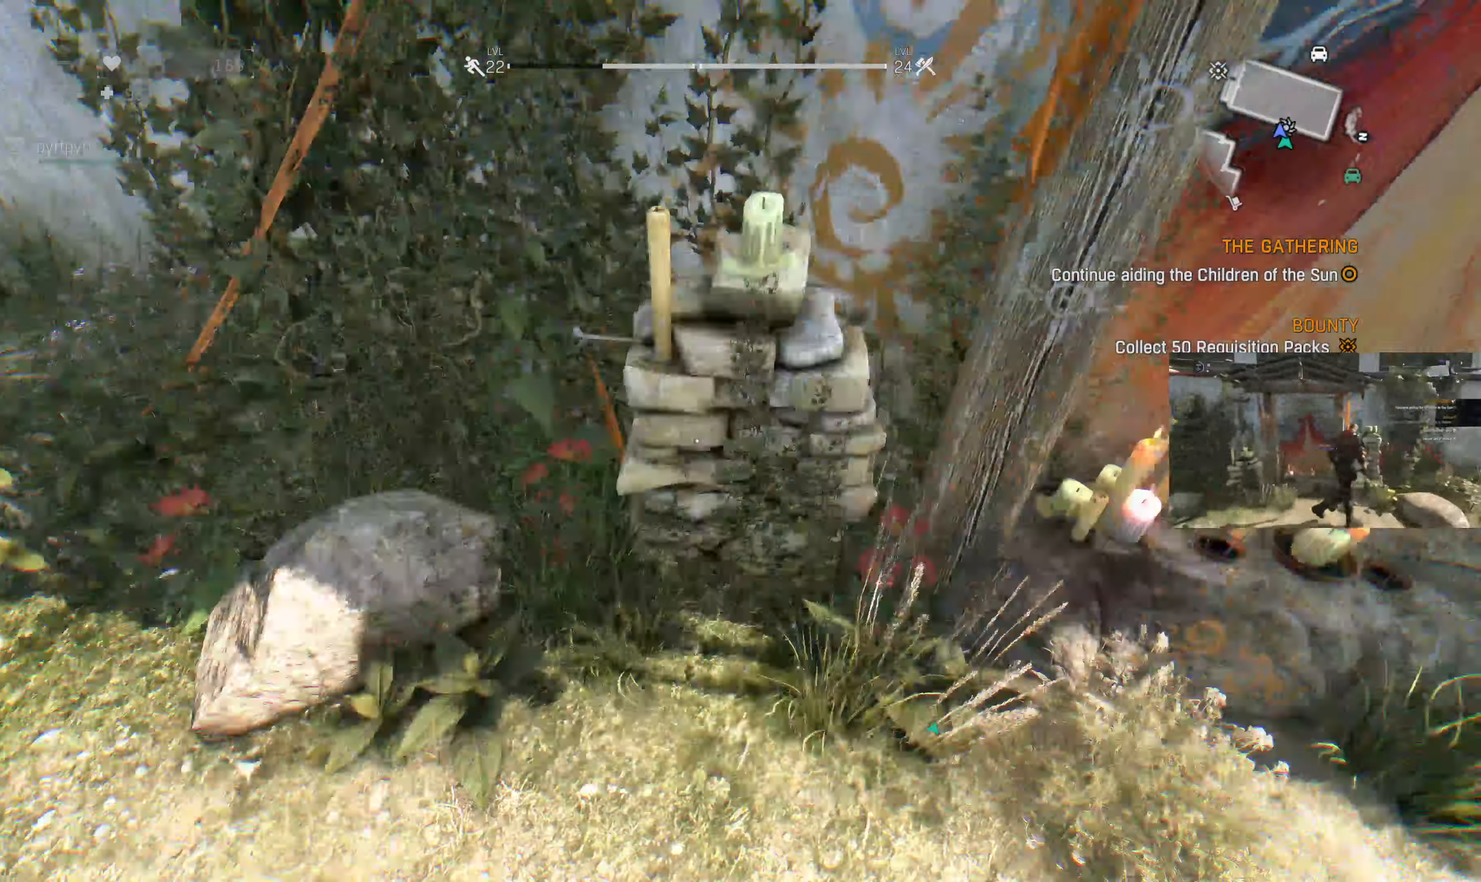
{"buttons": [], "left_stick": "up", "right_stick": "center", "events": [[66, "right_stick", "center"], [400, "left_stick", "up"]]}
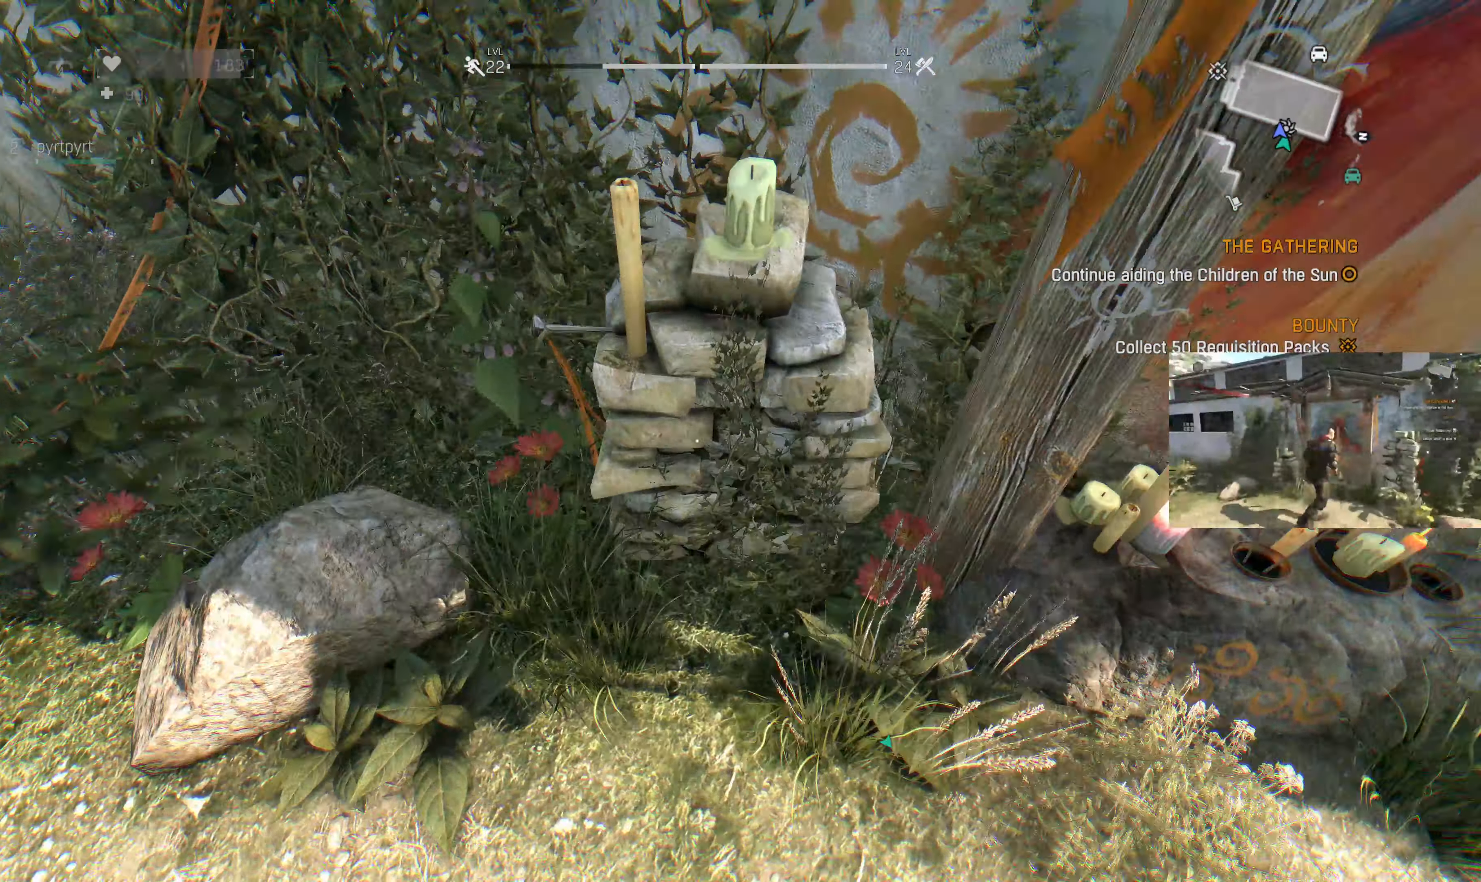
{"buttons": [], "left_stick": "center", "right_stick": "center", "events": [[67, "right_stick", "up-right"], [200, "right_stick", "center"], [334, "left_stick", "center"]]}
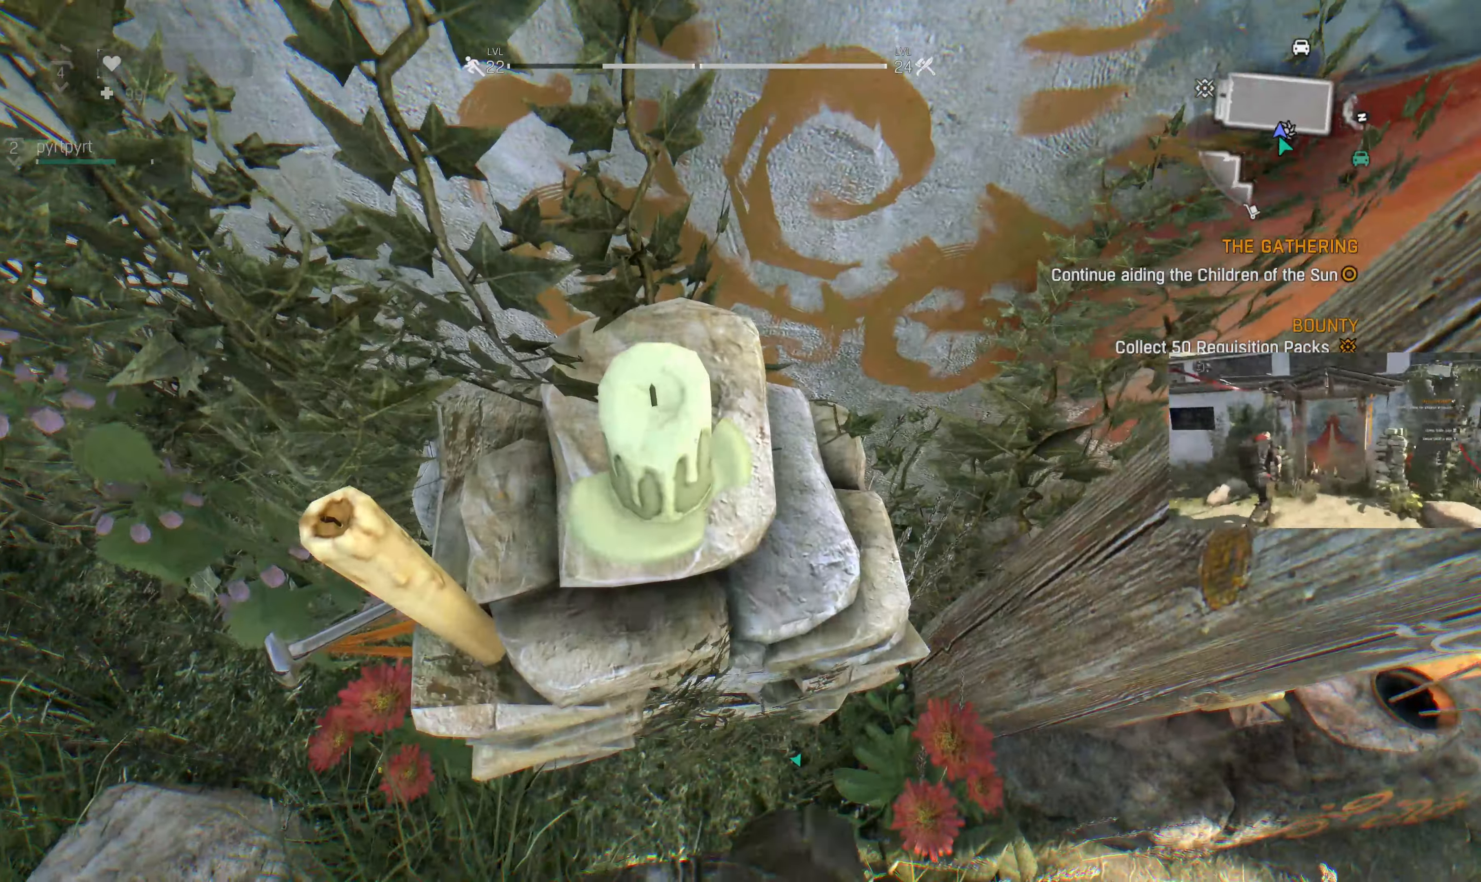
{"buttons": [], "left_stick": "down-left", "right_stick": "down-right", "events": [[200, "left_stick", "down-left"], [267, "right_stick", "down-right"]]}
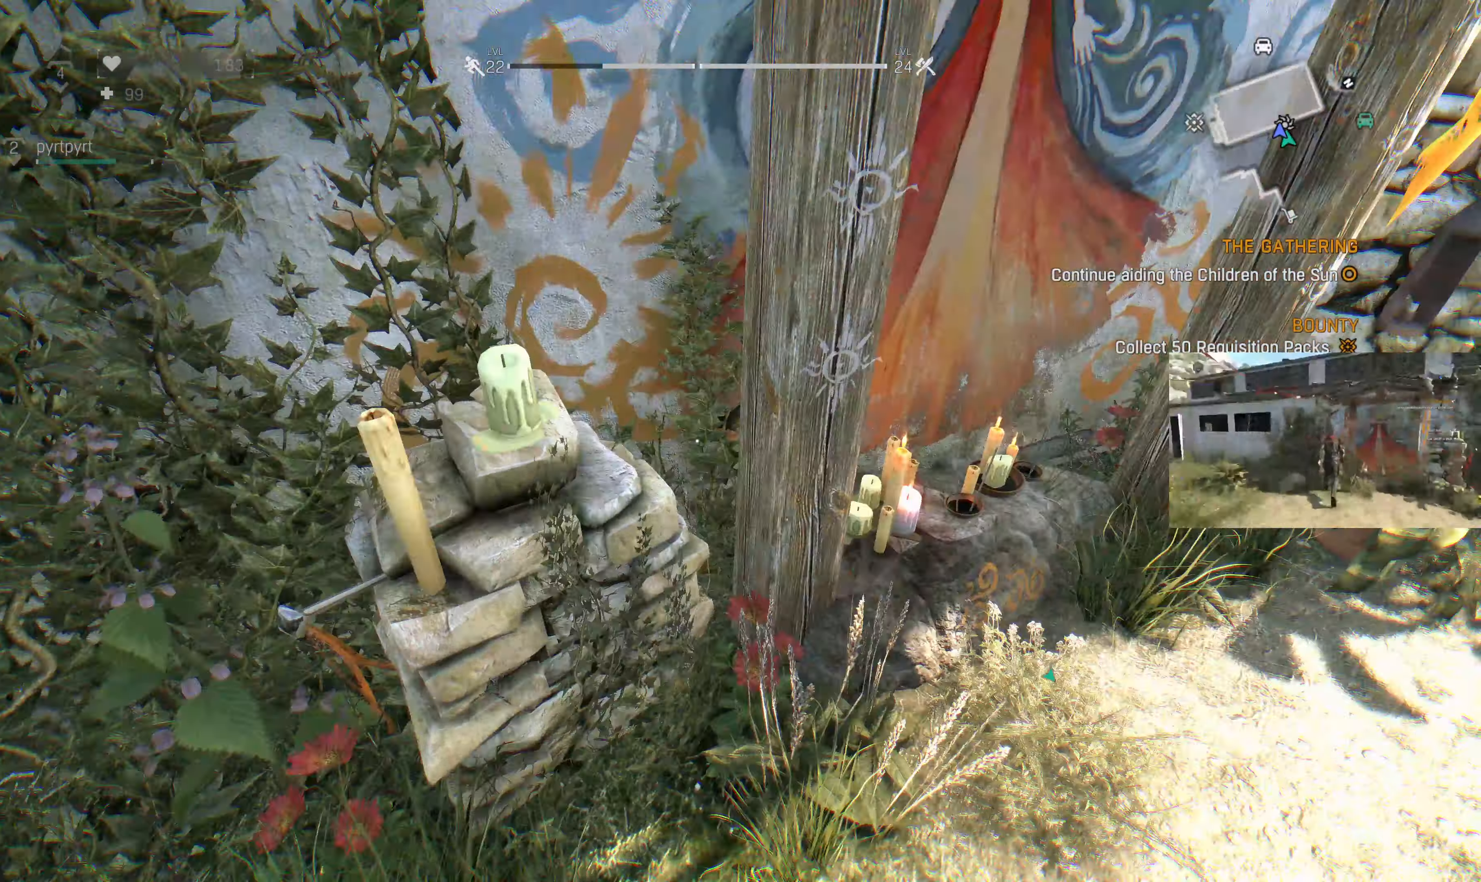
{"buttons": [], "left_stick": "down", "right_stick": "center", "events": [[200, "left_stick", "down"], [334, "right_stick", "center"]]}
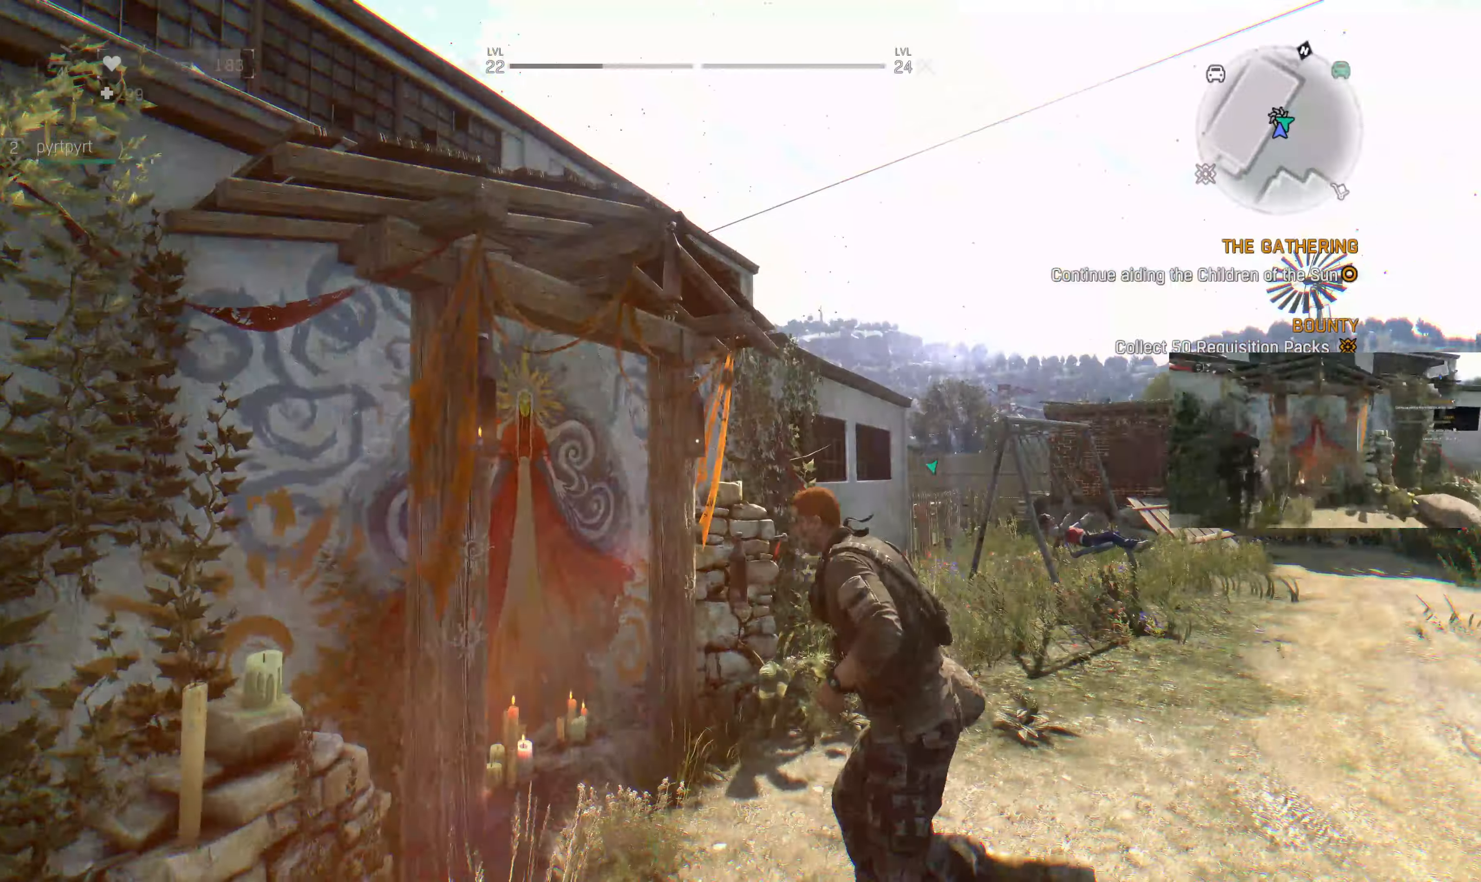
{"buttons": [], "left_stick": "center", "right_stick": "center", "events": [[34, "left_stick", "center"]]}
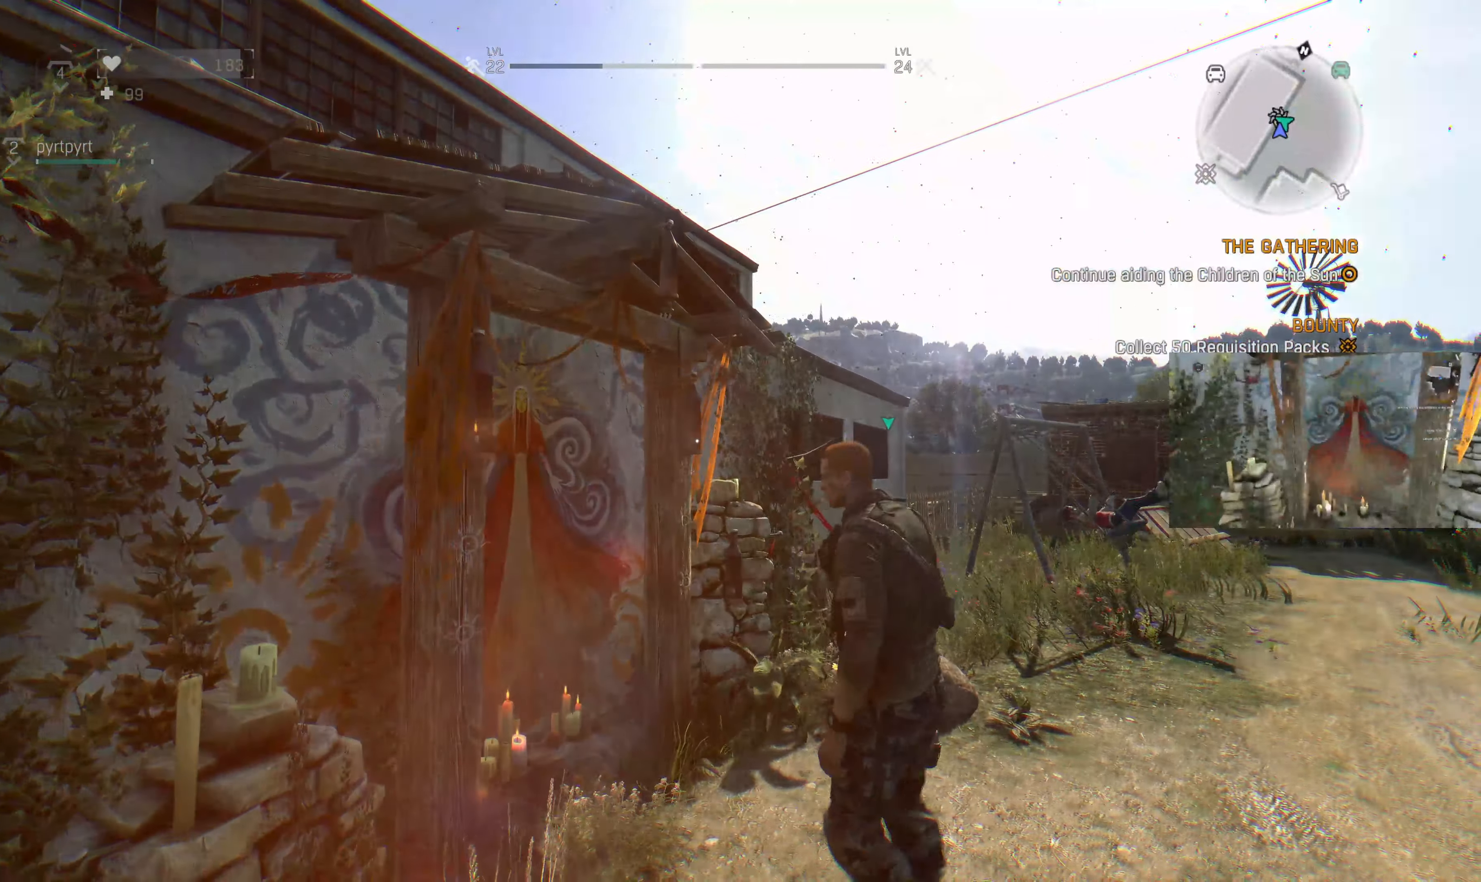
{"buttons": [], "left_stick": "up", "right_stick": "center", "events": [[267, "left_stick", "up"]]}
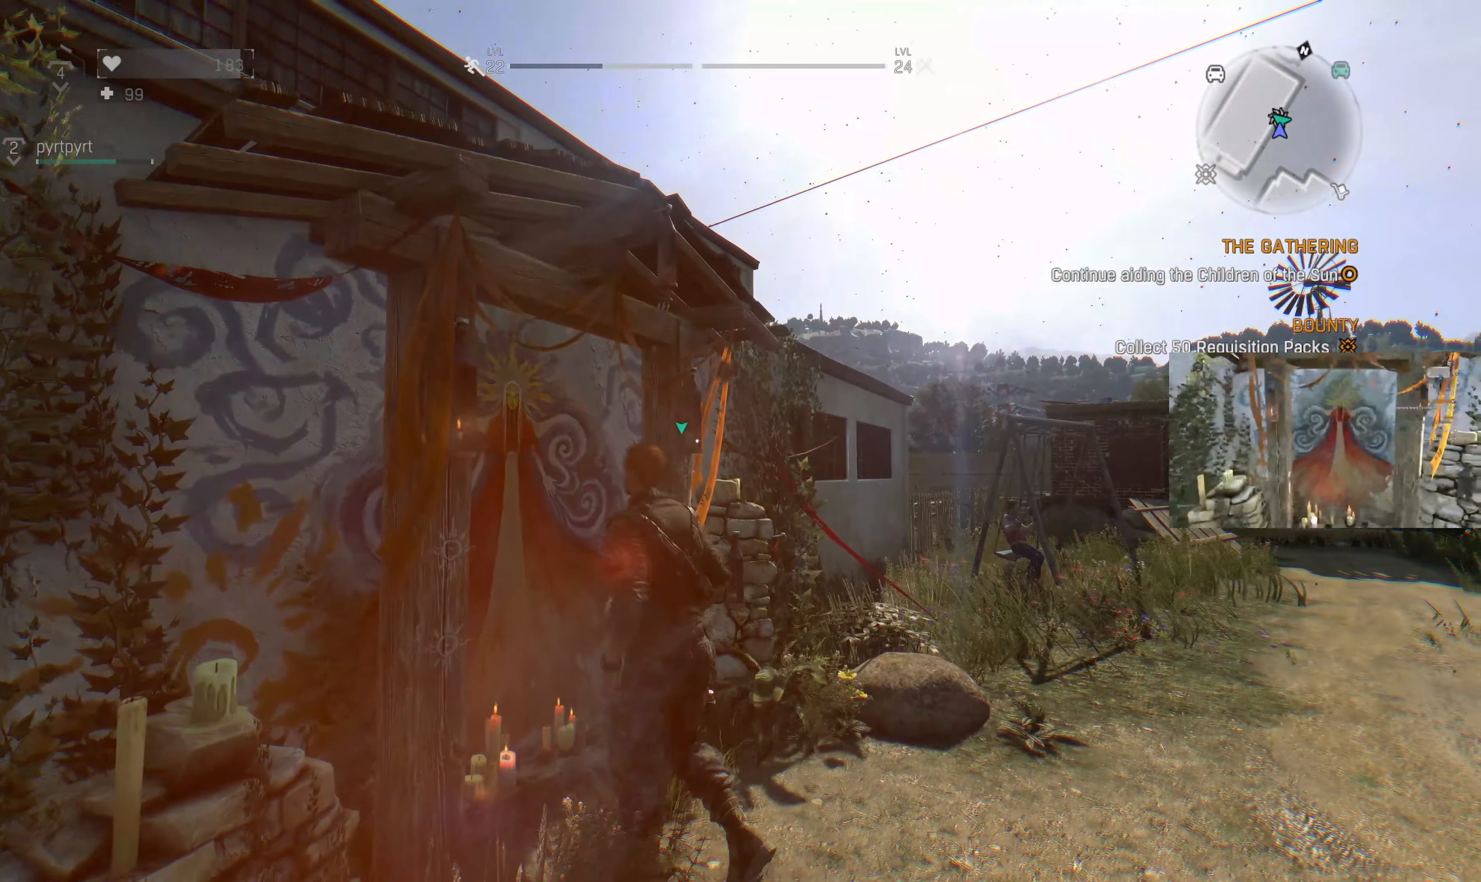
{"buttons": [], "left_stick": "up-right", "right_stick": "left", "events": [[267, "left_stick", "up-right"], [300, "right_stick", "left"]]}
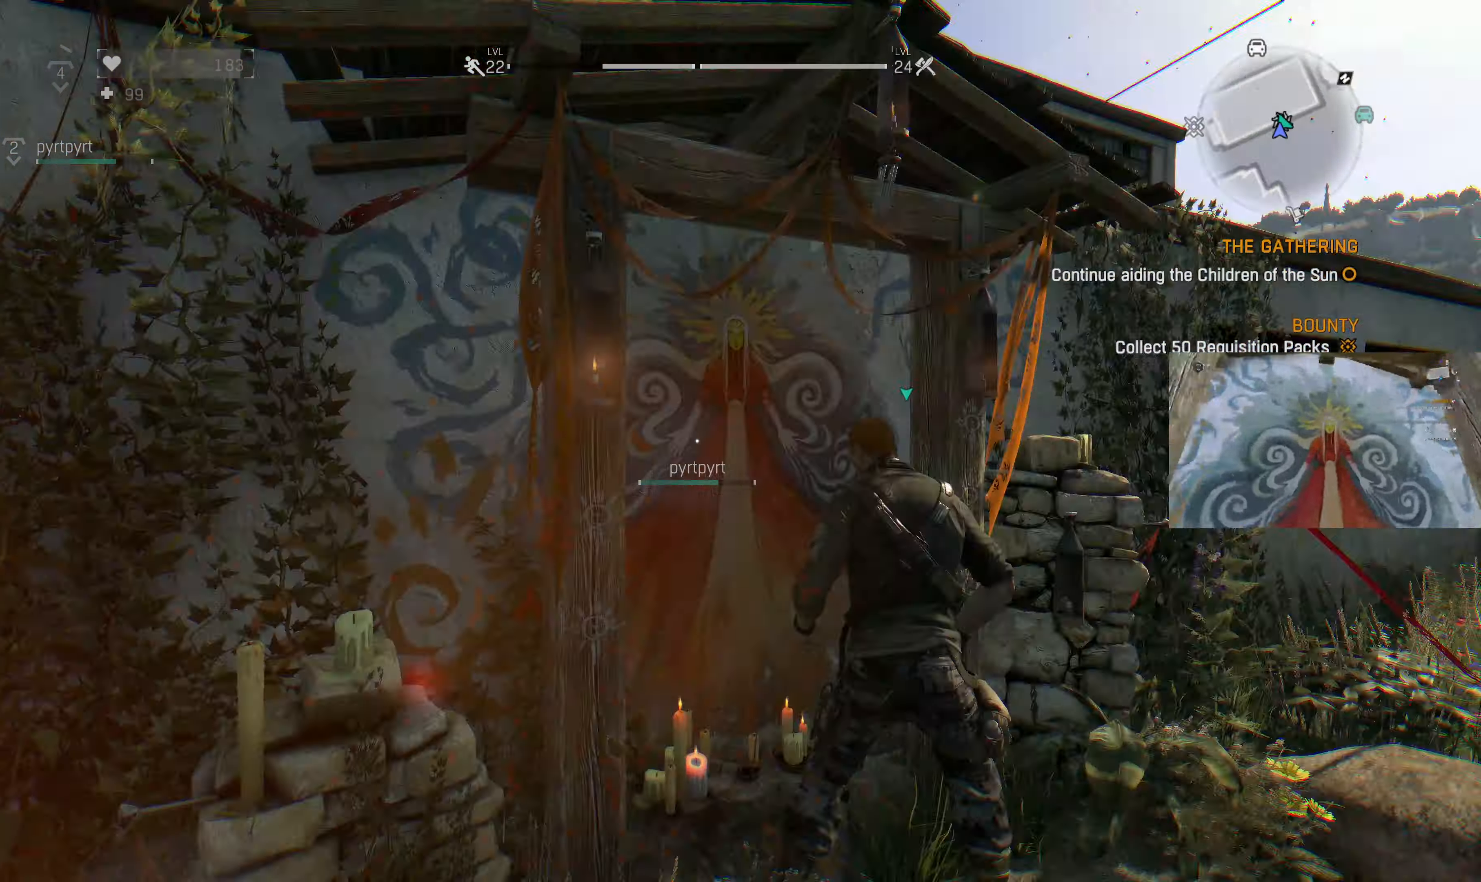
{"buttons": [], "left_stick": "center", "right_stick": "center", "events": [[100, "left_stick", "right"], [134, "right_stick", "center"], [200, "right_stick", "left"], [367, "right_stick", "center"], [400, "left_stick", "center"]]}
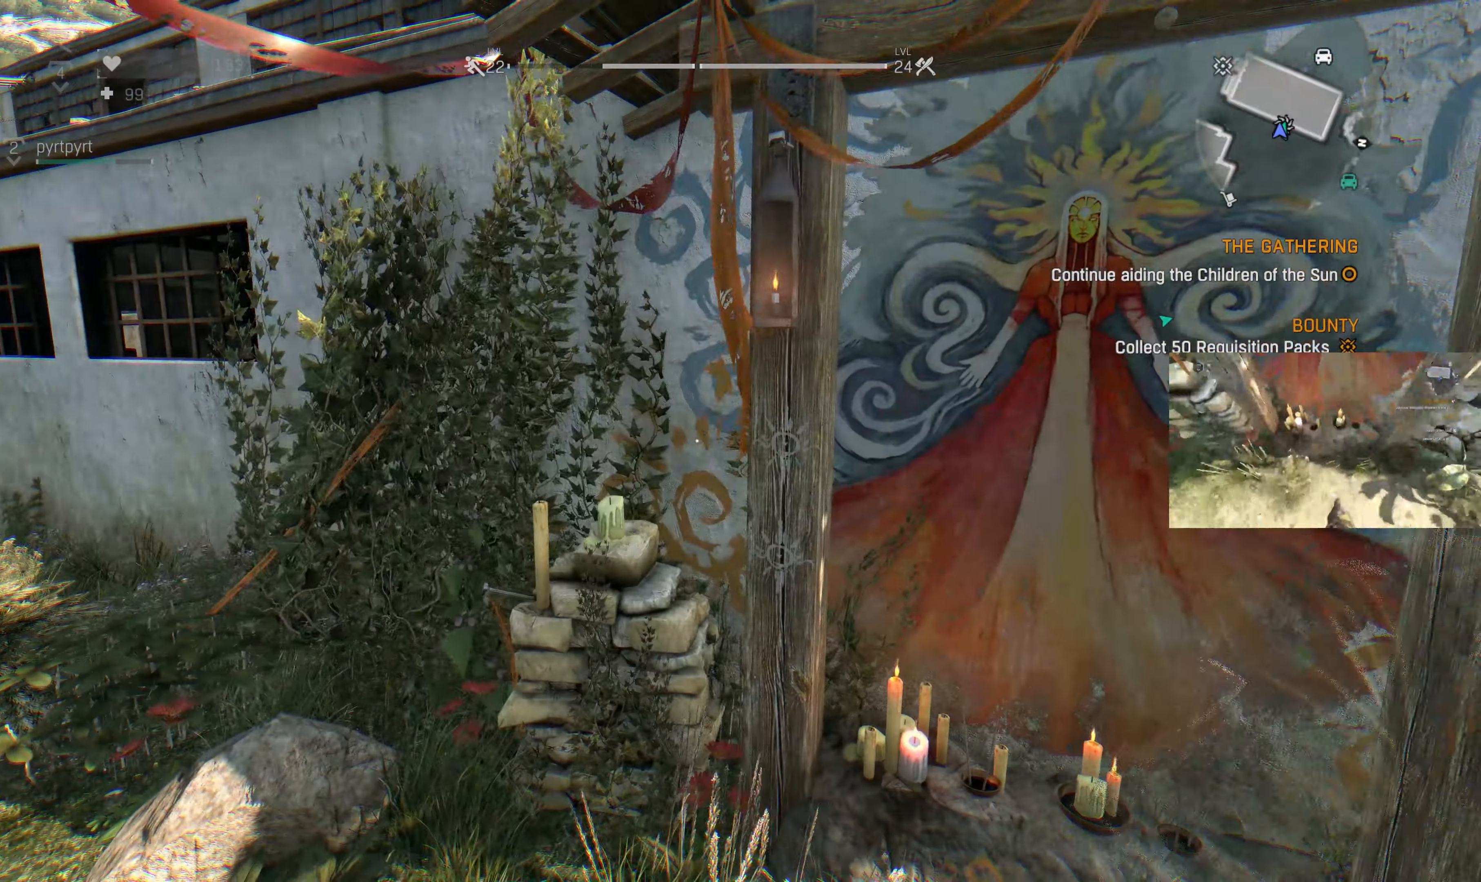
{"buttons": [], "left_stick": "up-left", "right_stick": "center", "events": [[167, "right_stick", "right"], [367, "right_stick", "center"], [400, "left_stick", "up-left"]]}
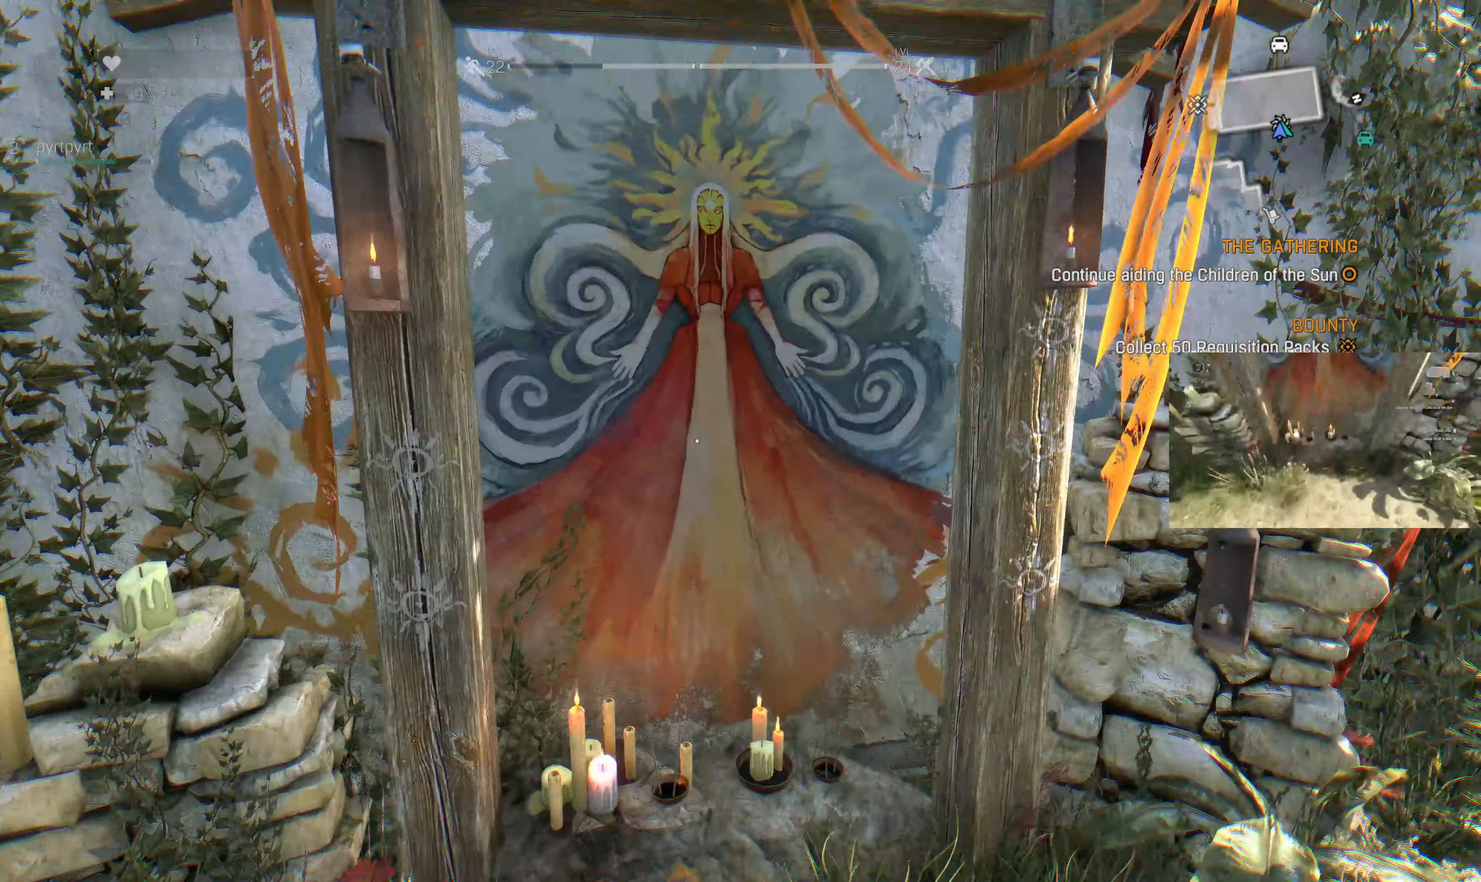
{"buttons": [], "left_stick": "center", "right_stick": "center", "events": [[34, "left_stick", "up"], [367, "left_stick", "center"]]}
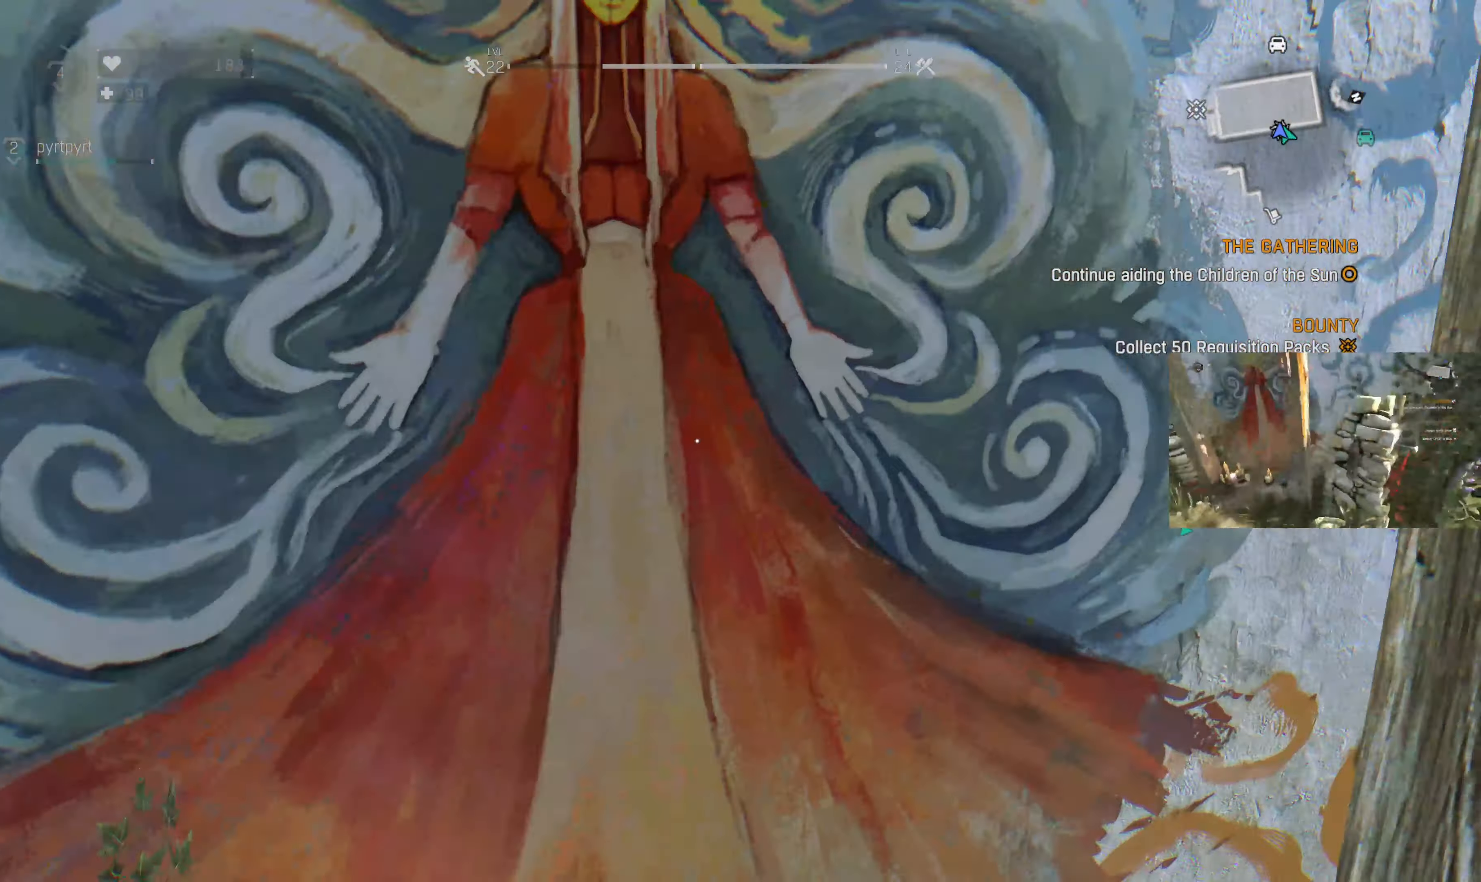
{"buttons": [], "left_stick": "down", "right_stick": "right", "events": [[134, "left_stick", "down"], [367, "right_stick", "right"]]}
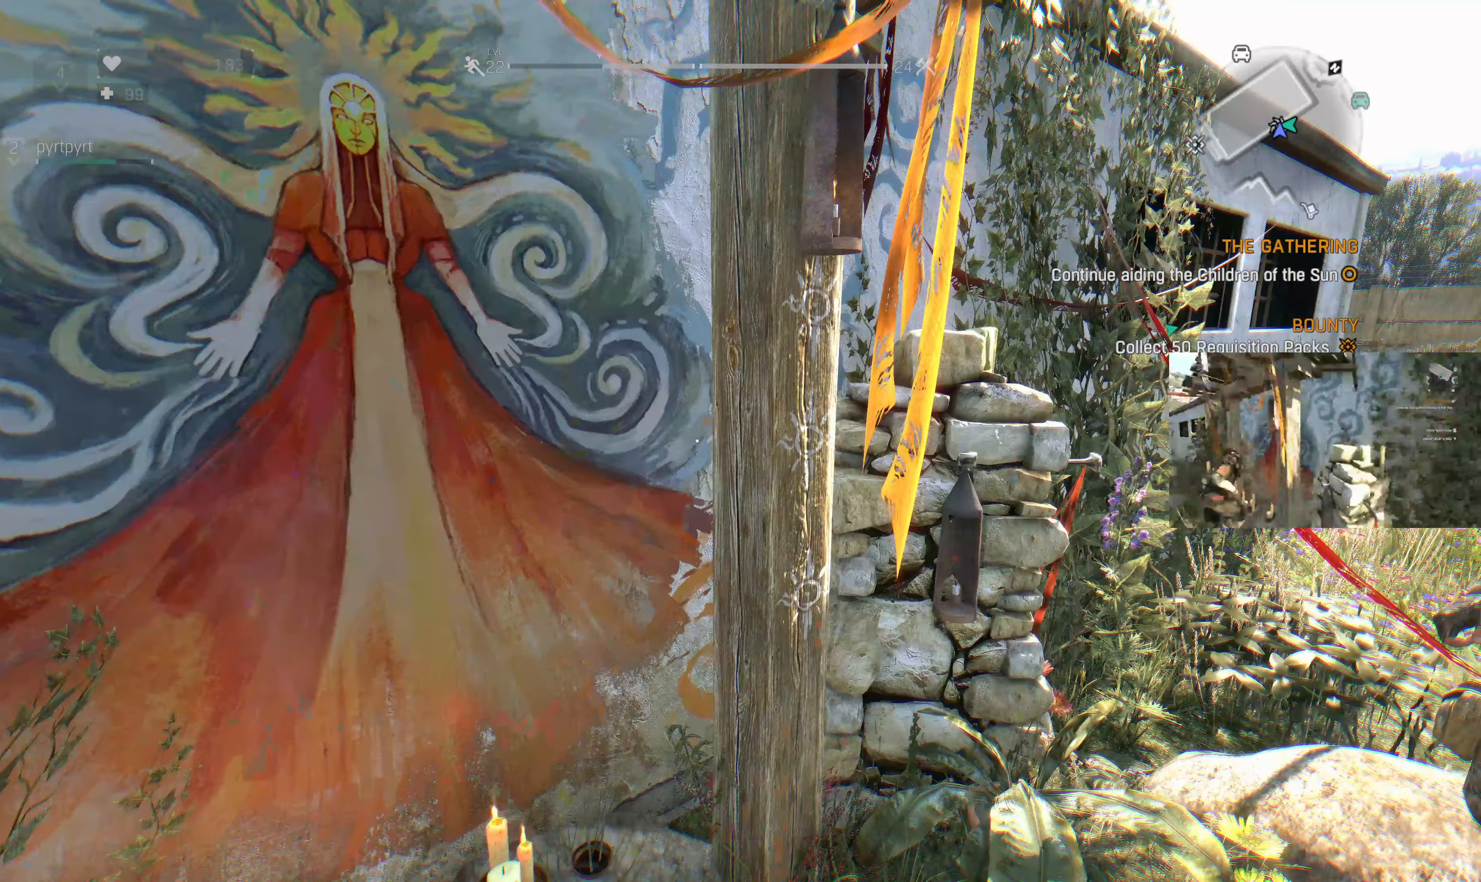
{"buttons": [], "left_stick": "up-right", "right_stick": "center", "events": [[167, "left_stick", "right"], [233, "left_stick", "up-right"], [267, "right_stick", "center"]]}
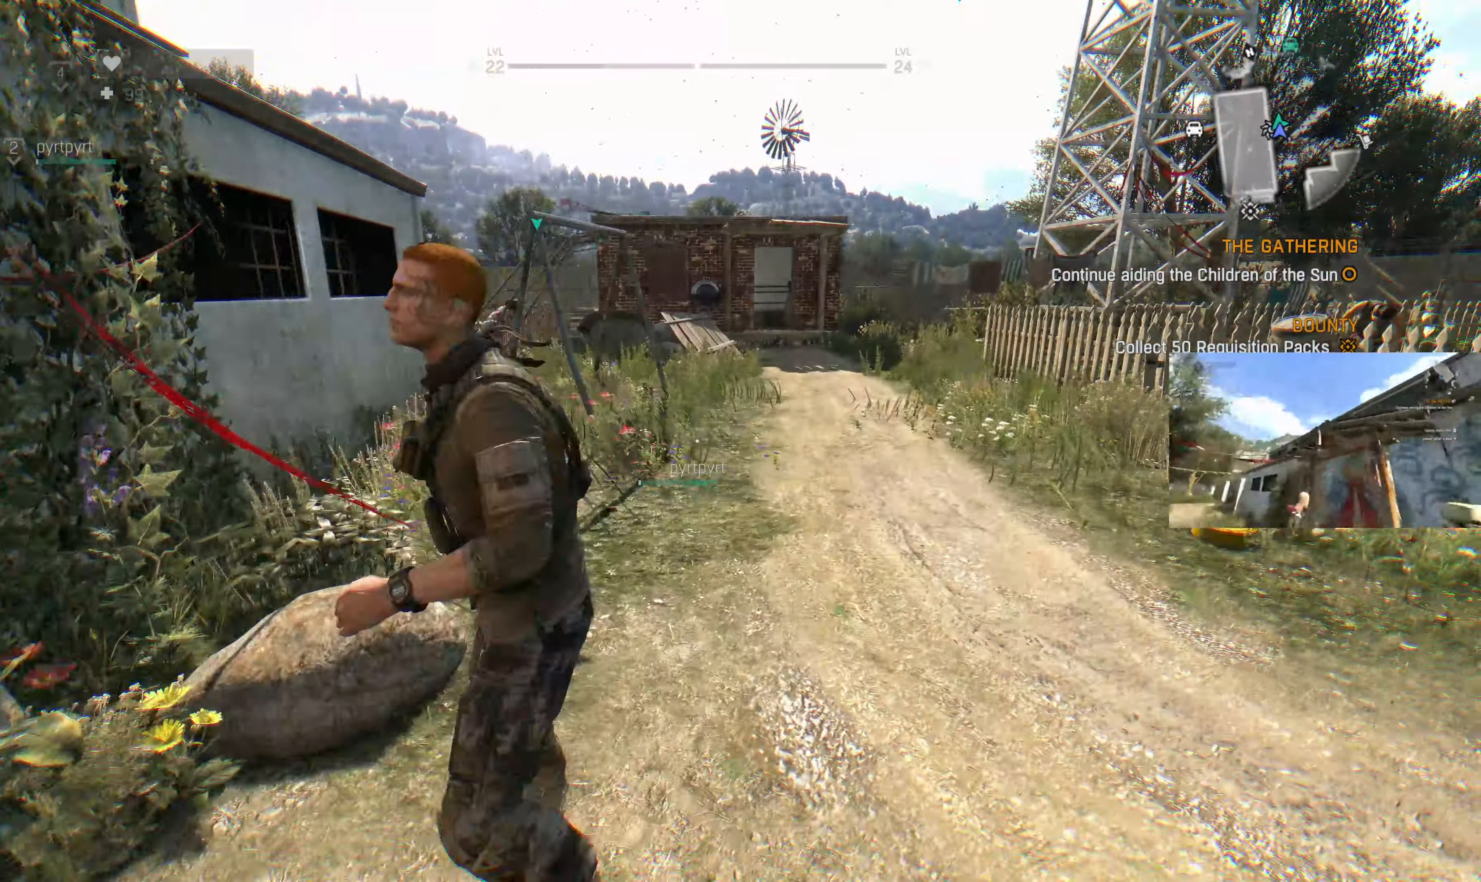
{"buttons": [], "left_stick": "up-right", "right_stick": "center", "events": []}